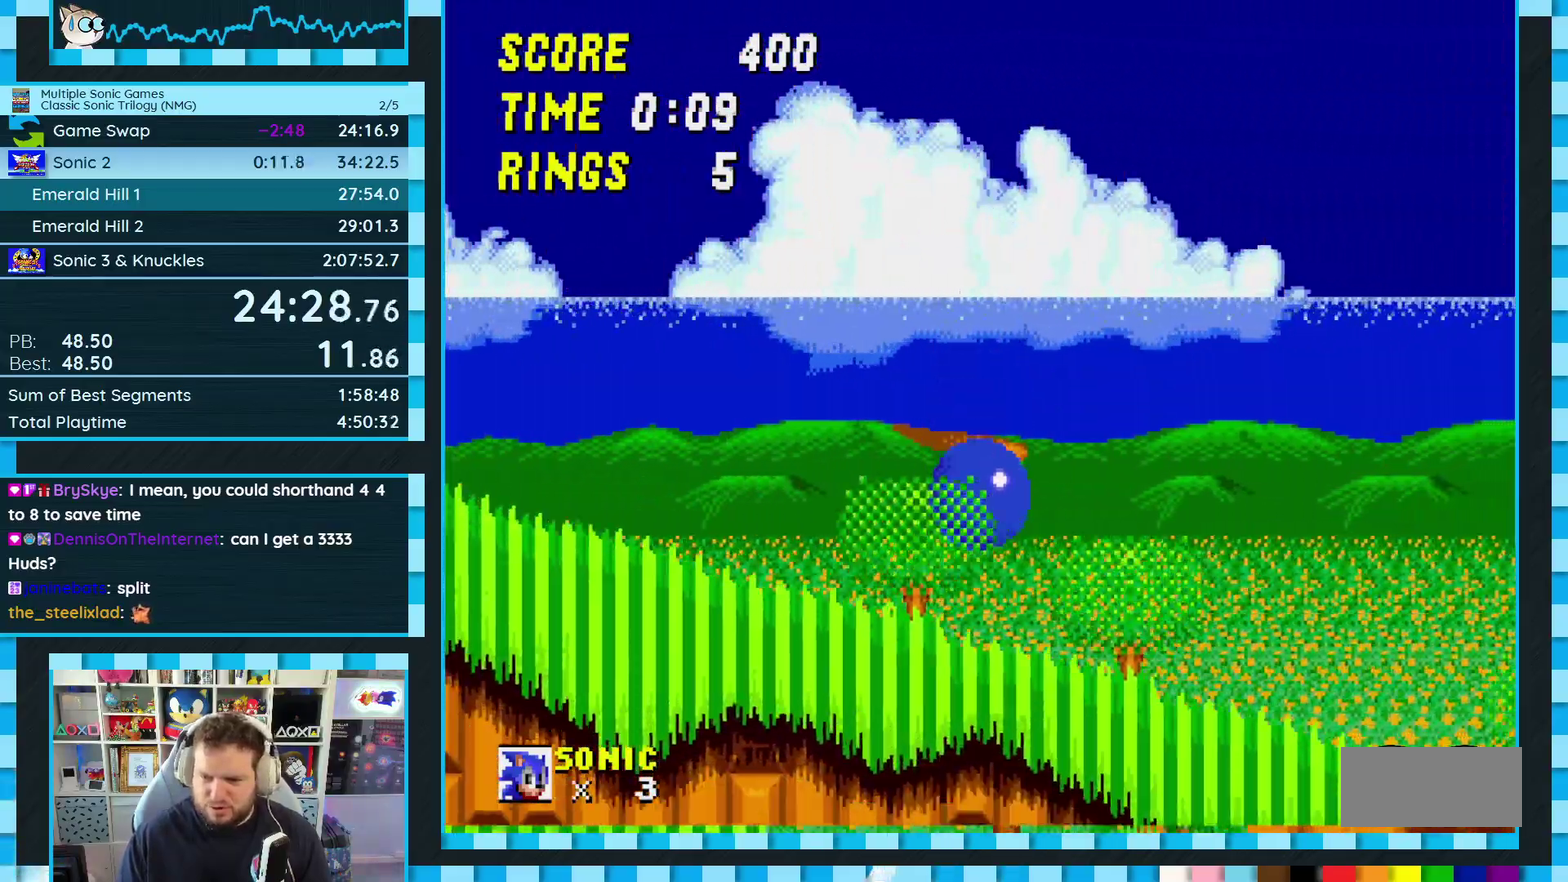
Gameplay with a controller (Xbox layout); each line is a JSON object with the inputs held at the frame after it. "events" lists button and stick changes between this image and that frame as [ms after this image, input, new state], when the widget could be followed in between. Not read: L2 L3 R2 R3.
{"buttons": ["DPAD_RIGHT"], "events": []}
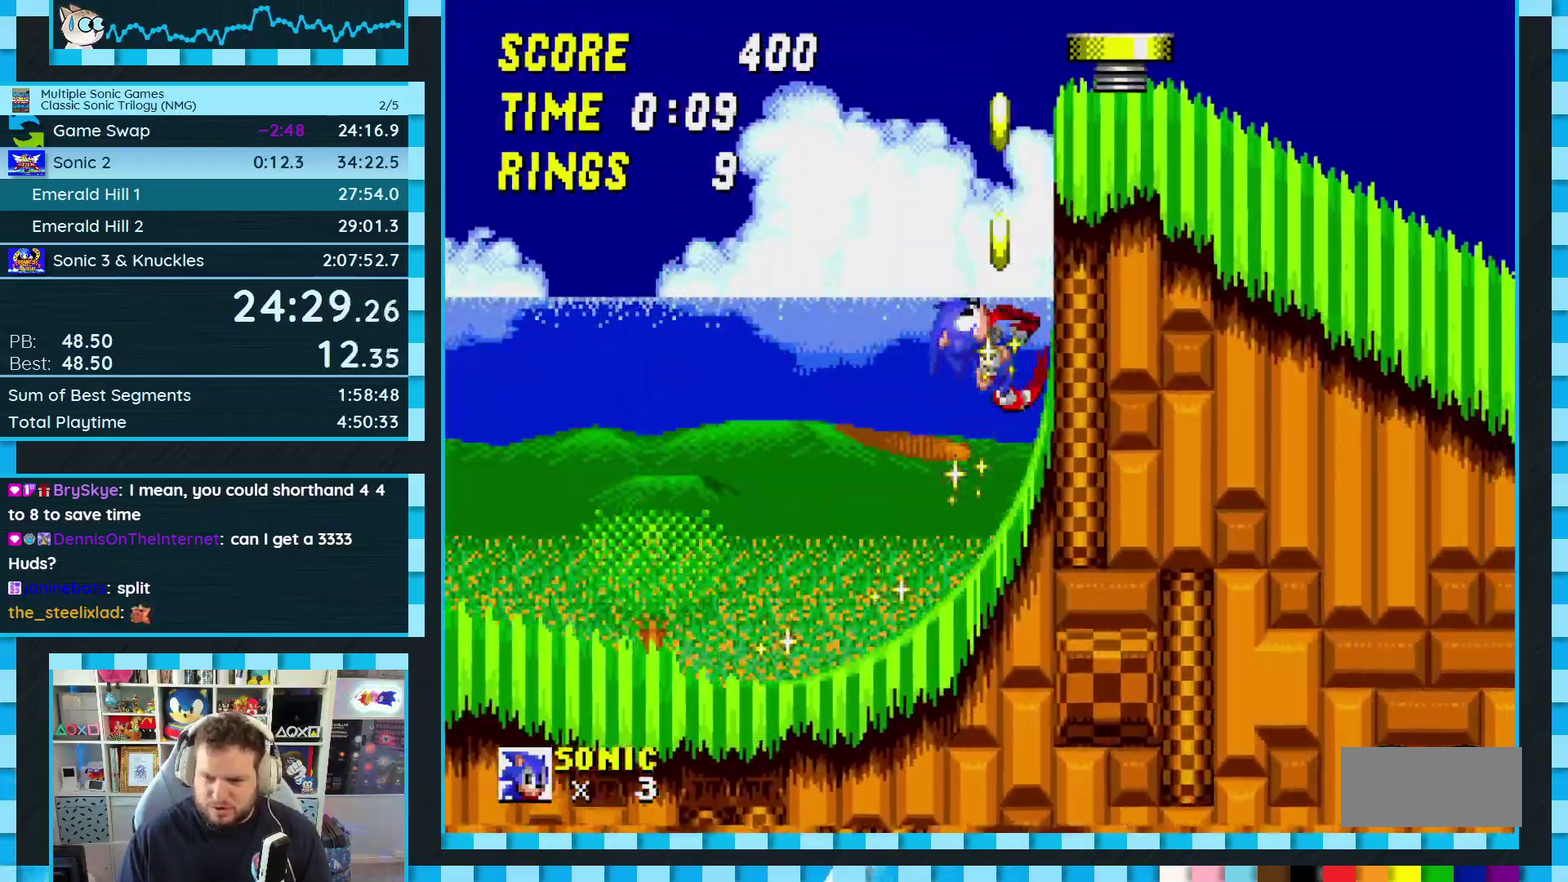
{"buttons": ["A", "DPAD_RIGHT"], "events": [[50, "DPAD_DOWN", "down"], [83, "DPAD_RIGHT", "up"], [167, "DPAD_DOWN", "up"], [200, "DPAD_RIGHT", "down"], [200, "DPAD_UP", "down"], [333, "DPAD_UP", "up"], [367, "A", "down"]]}
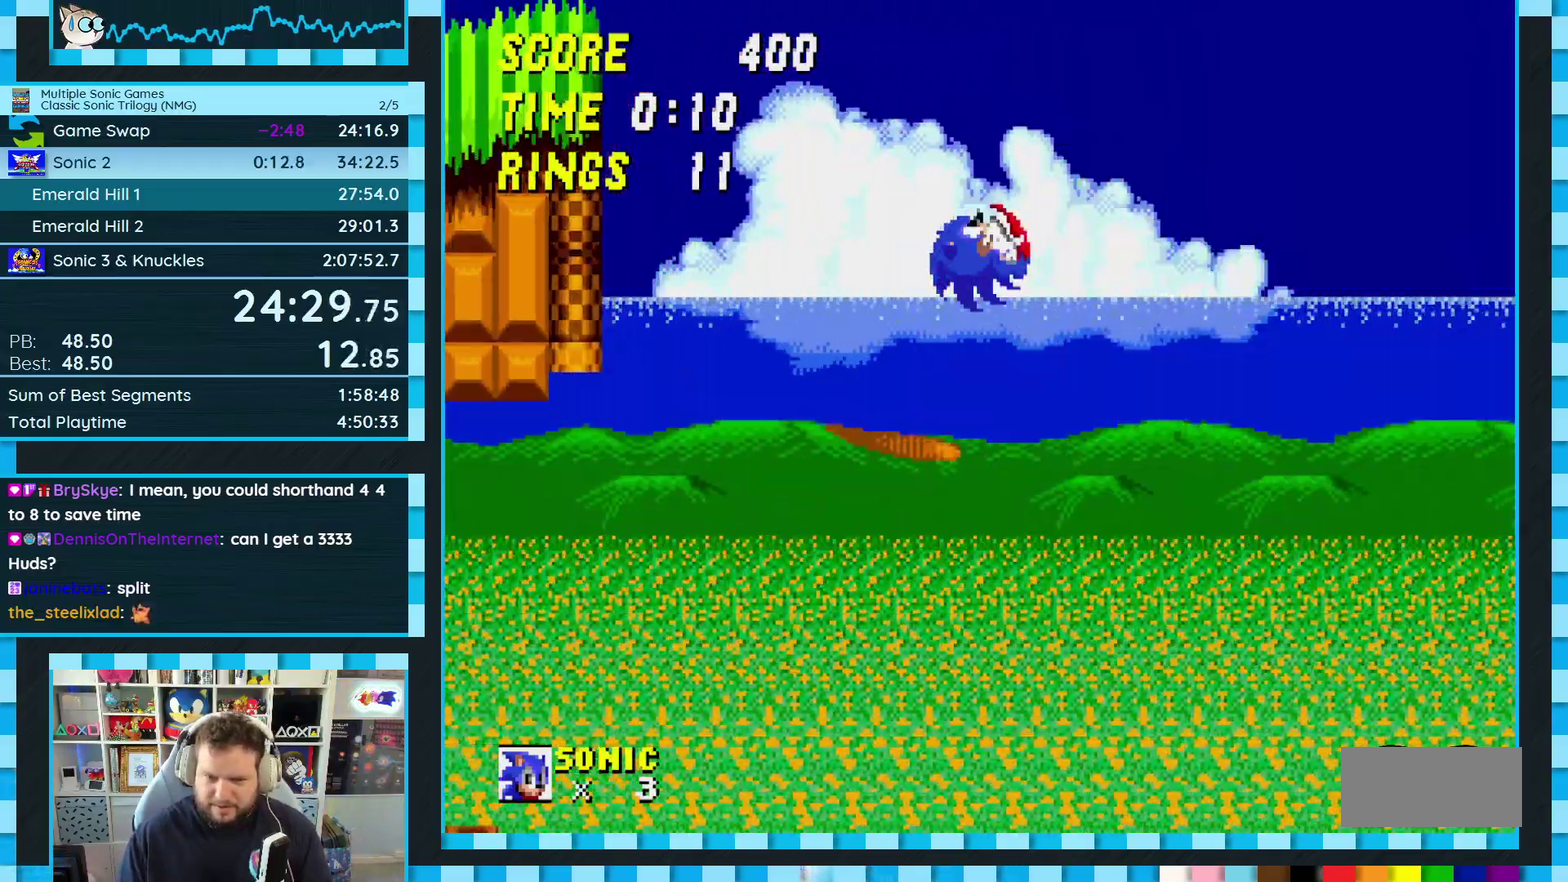
{"buttons": ["A", "DPAD_RIGHT"], "events": []}
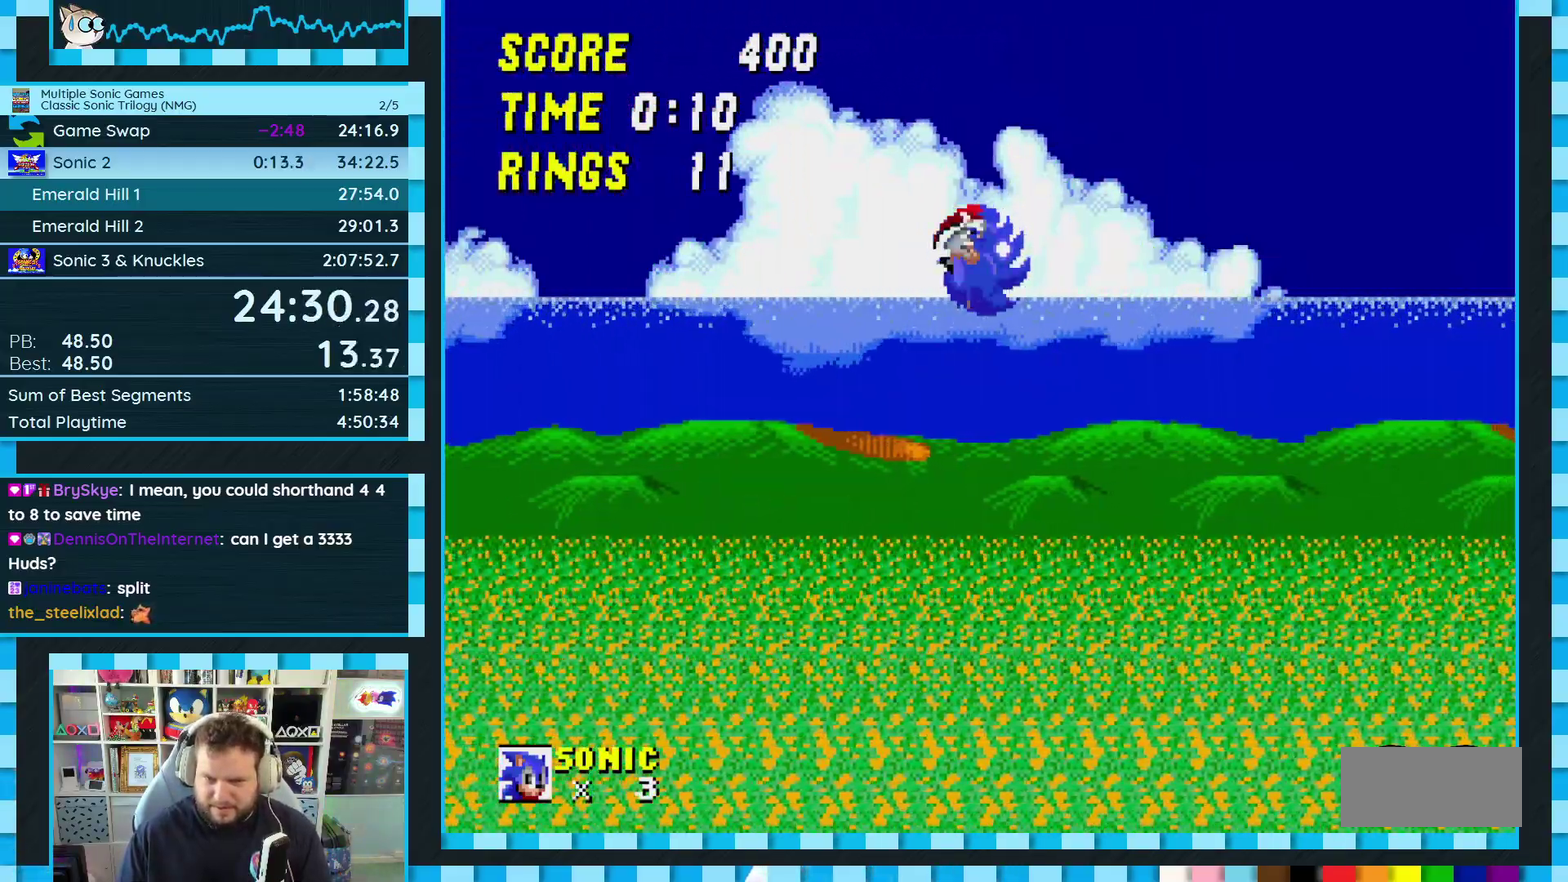
{"buttons": ["A", "DPAD_DOWN"]}
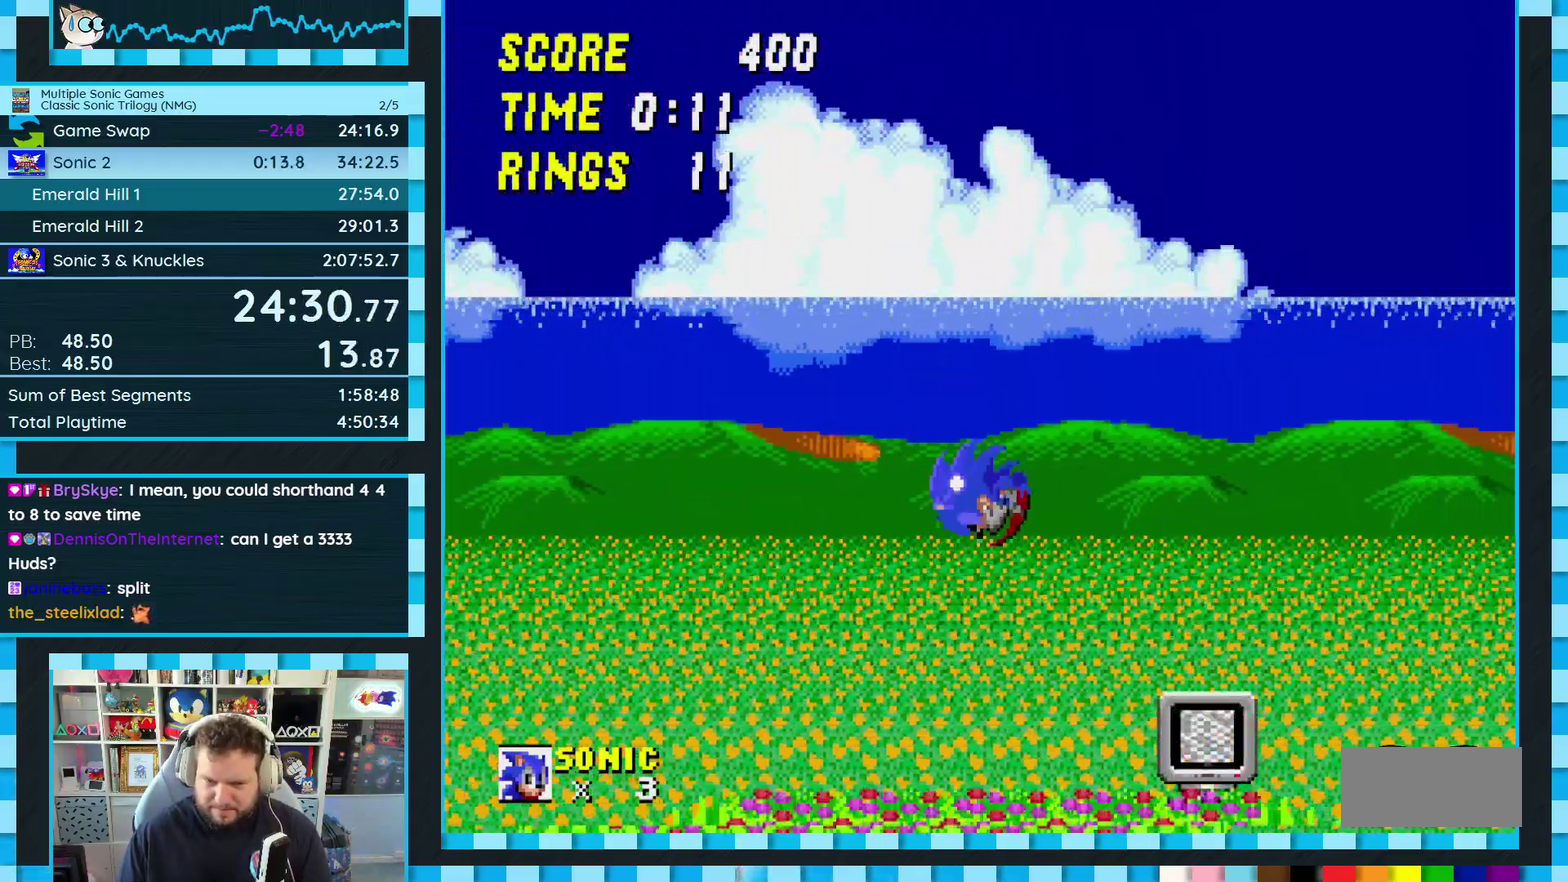
{"buttons": ["A", "DPAD_RIGHT"]}
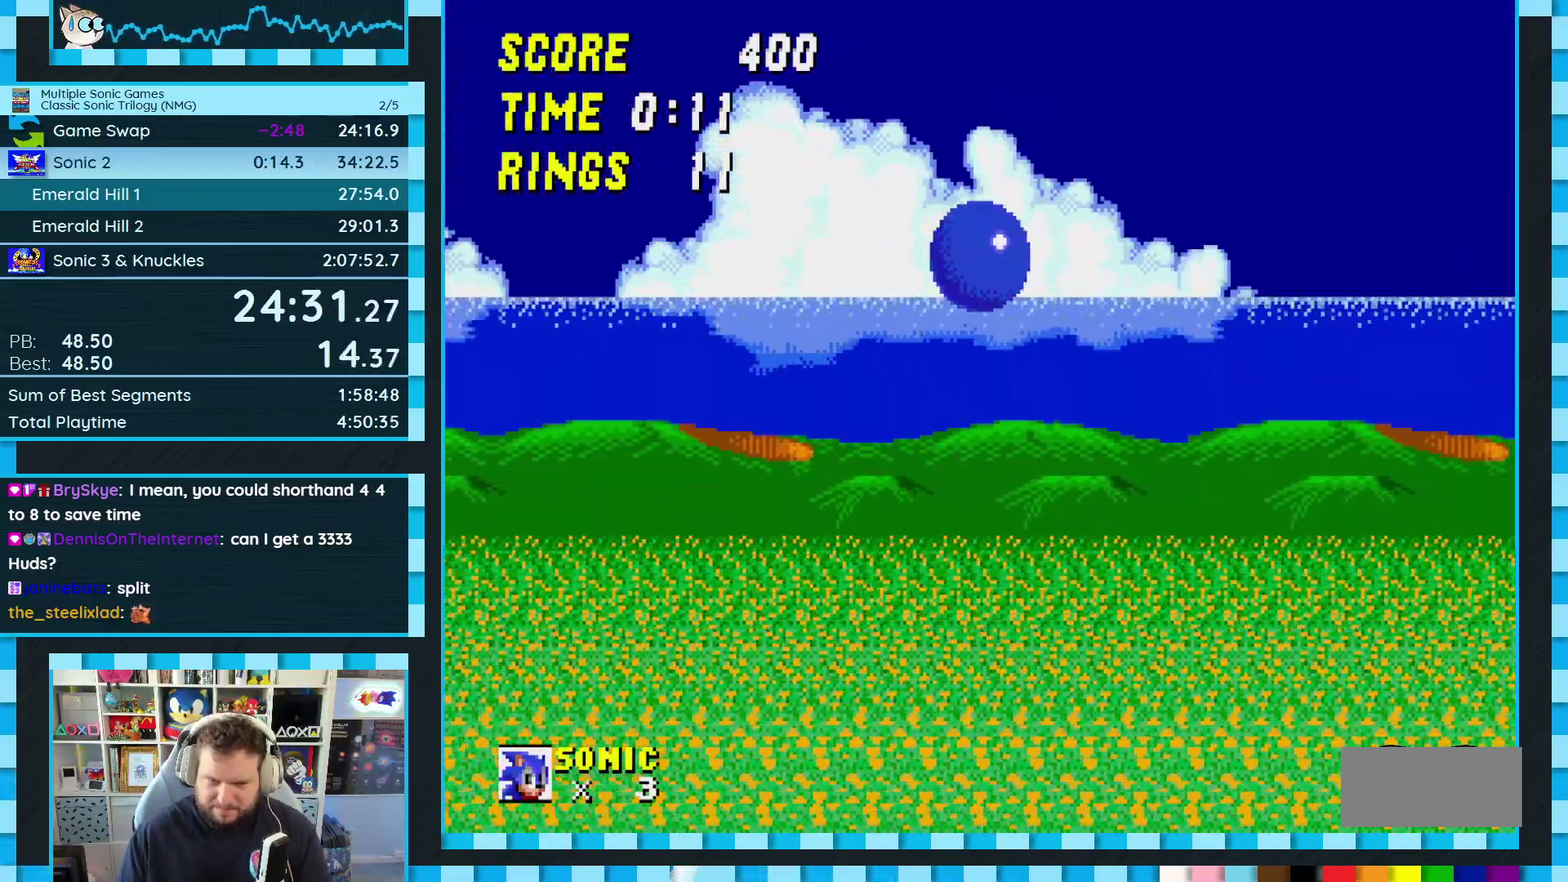
{"buttons": ["A", "DPAD_RIGHT"], "events": []}
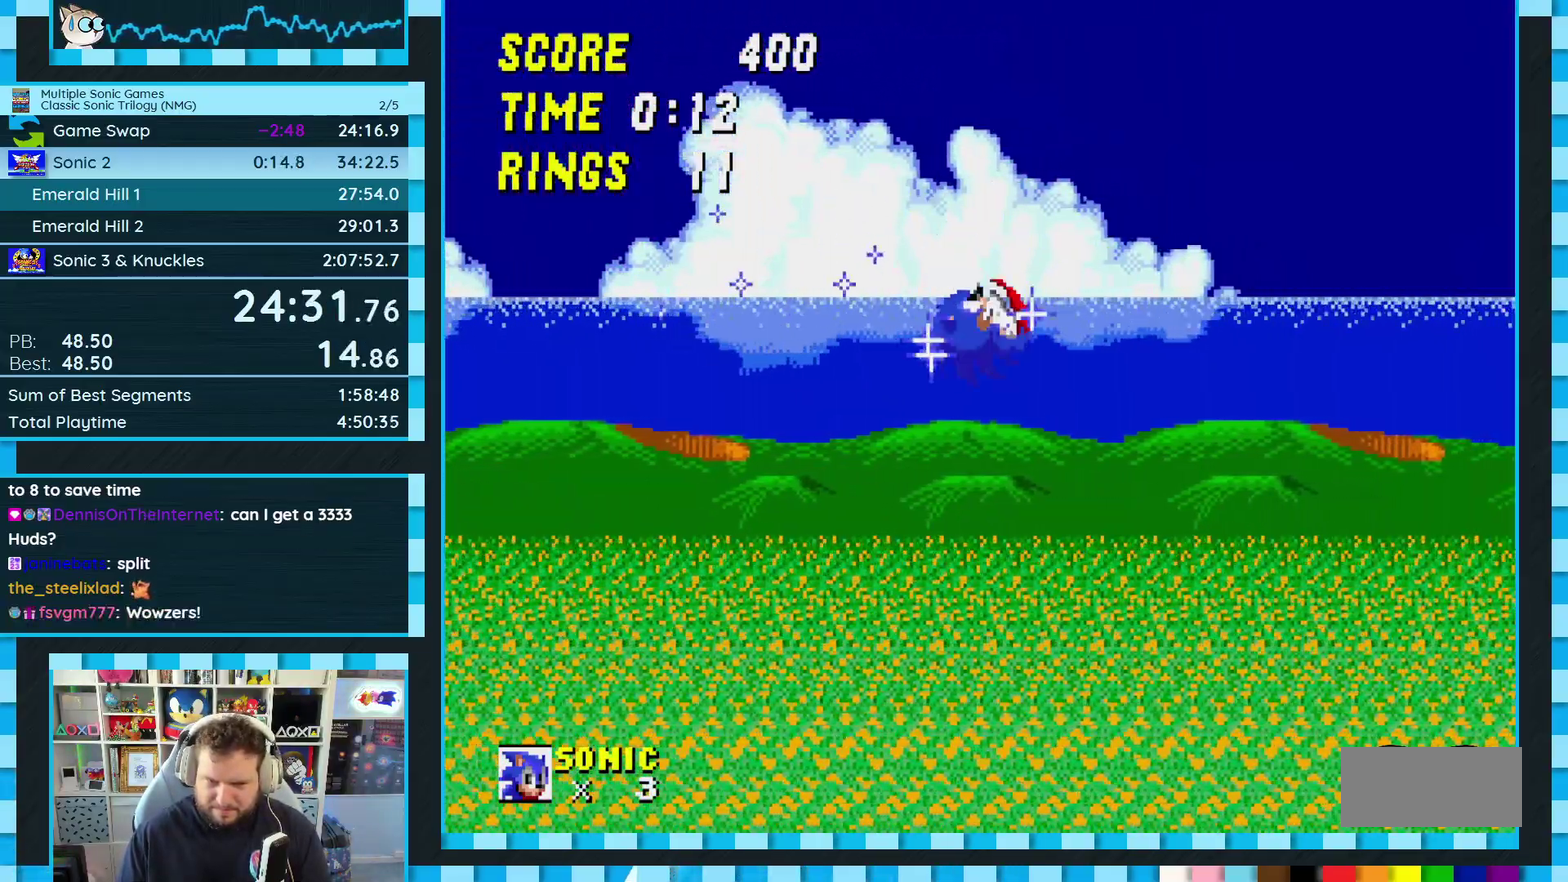
{"buttons": ["A", "DPAD_LEFT"], "events": [[450, "DPAD_LEFT", "down"], [450, "DPAD_RIGHT", "up"]]}
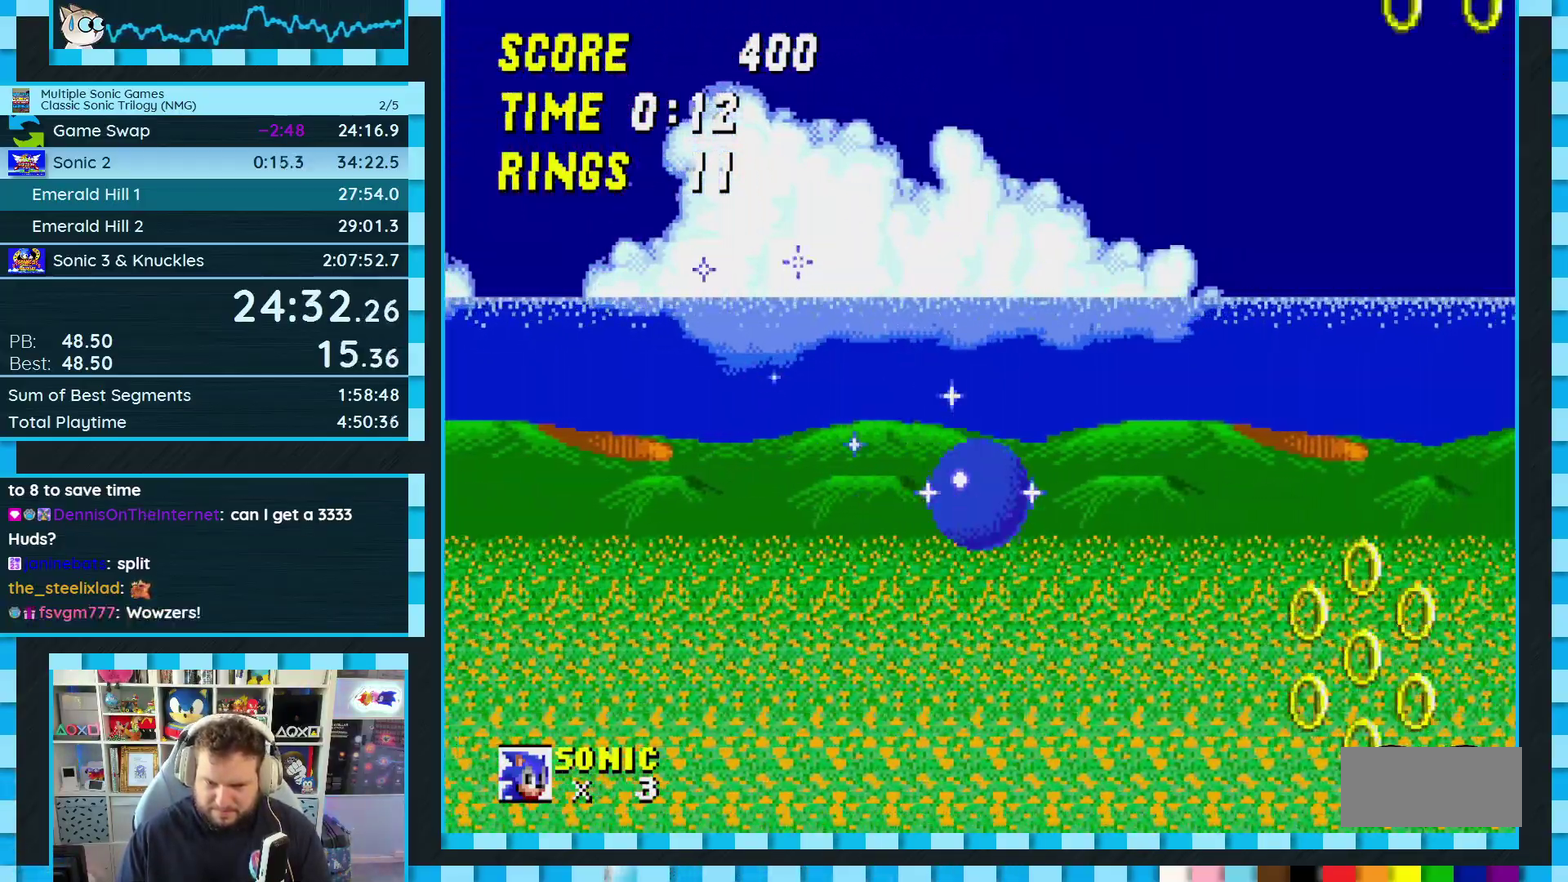
{"buttons": ["A", "DPAD_RIGHT"], "events": [[183, "DPAD_UP", "down"], [217, "DPAD_LEFT", "up"], [217, "DPAD_RIGHT", "down"], [233, "DPAD_UP", "up"]]}
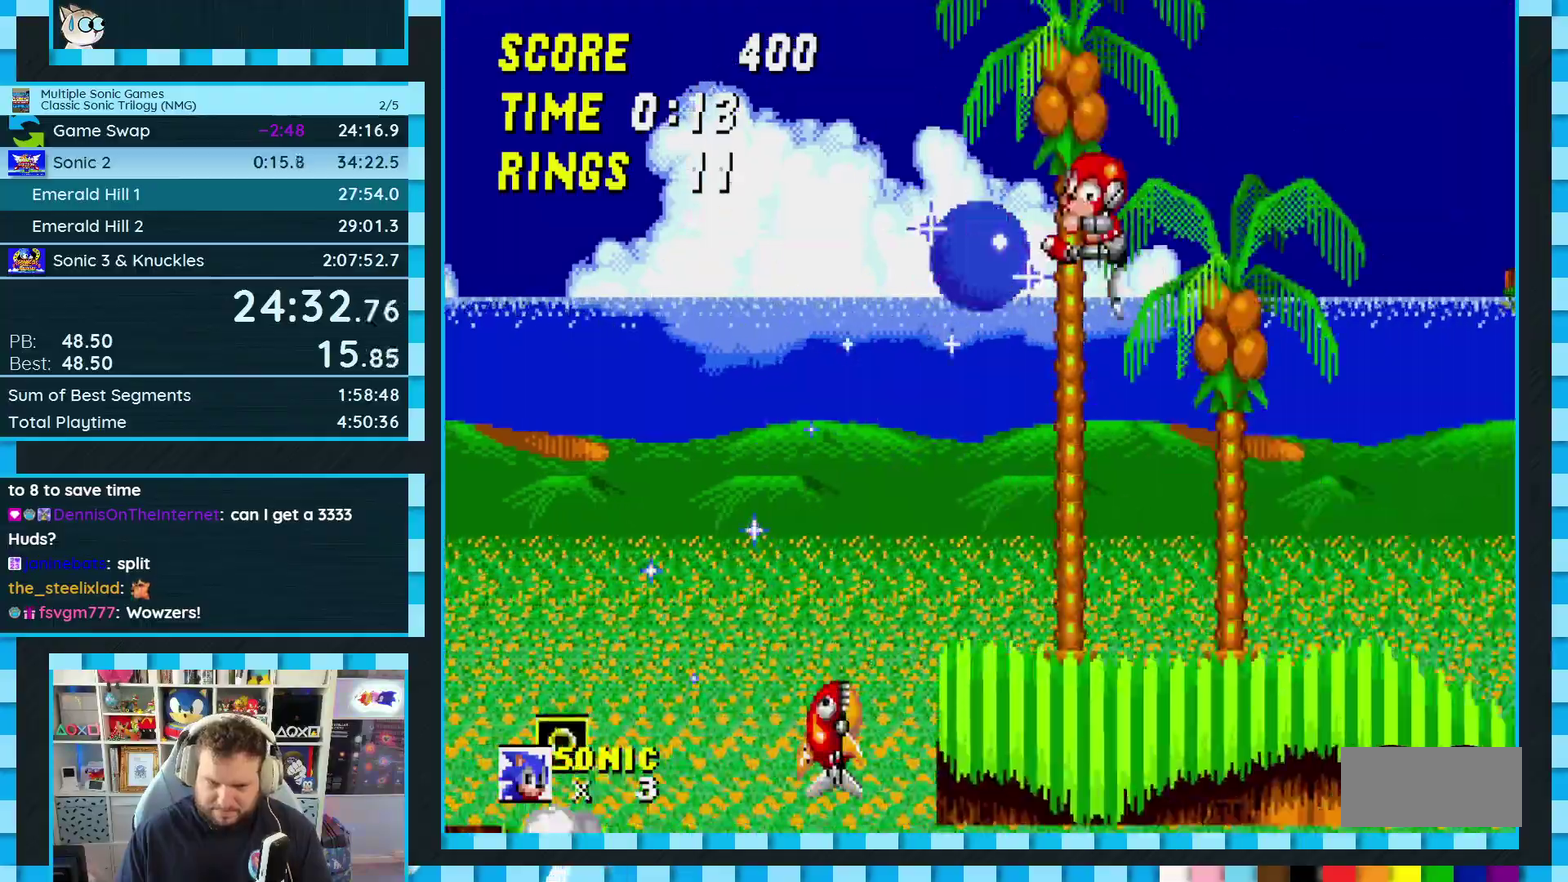
{"buttons": ["DPAD_RIGHT"], "events": [[400, "A", "up"]]}
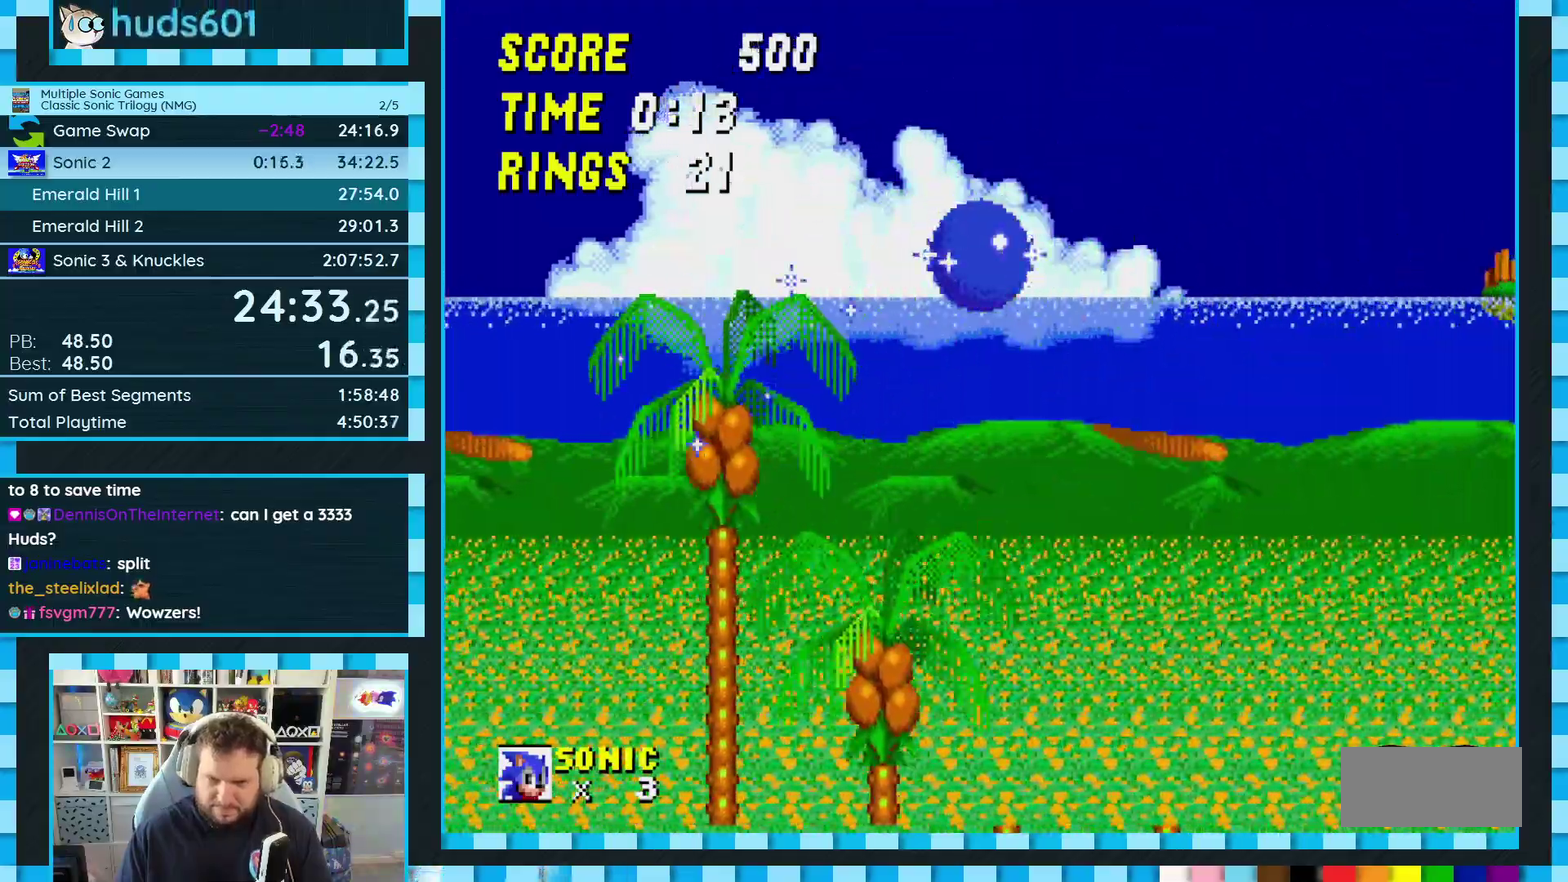
{"buttons": ["DPAD_RIGHT"], "events": []}
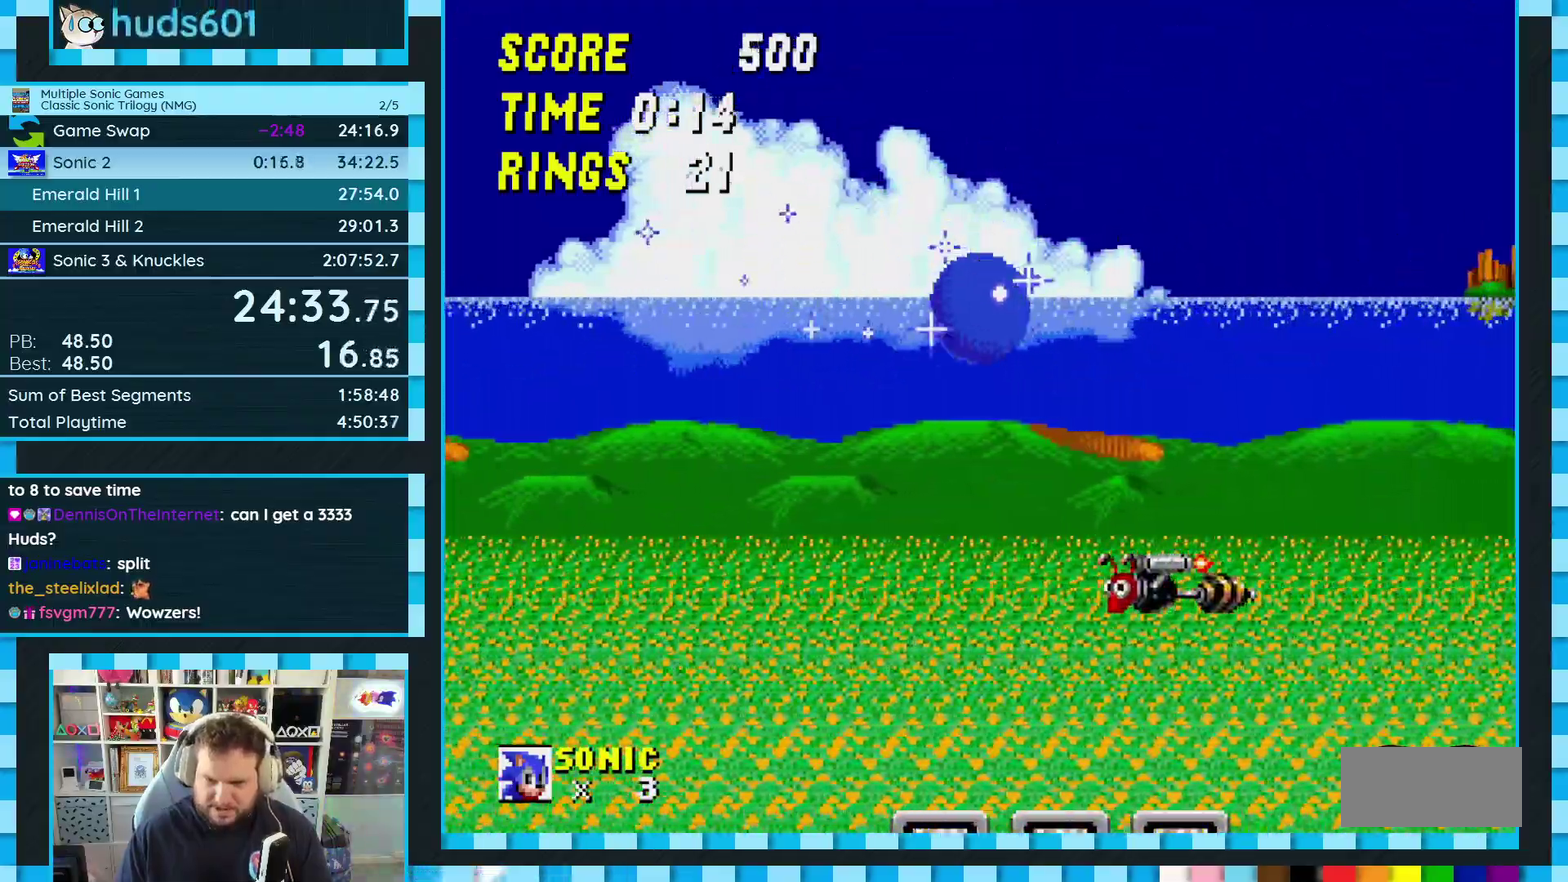
{"buttons": ["DPAD_RIGHT"], "events": []}
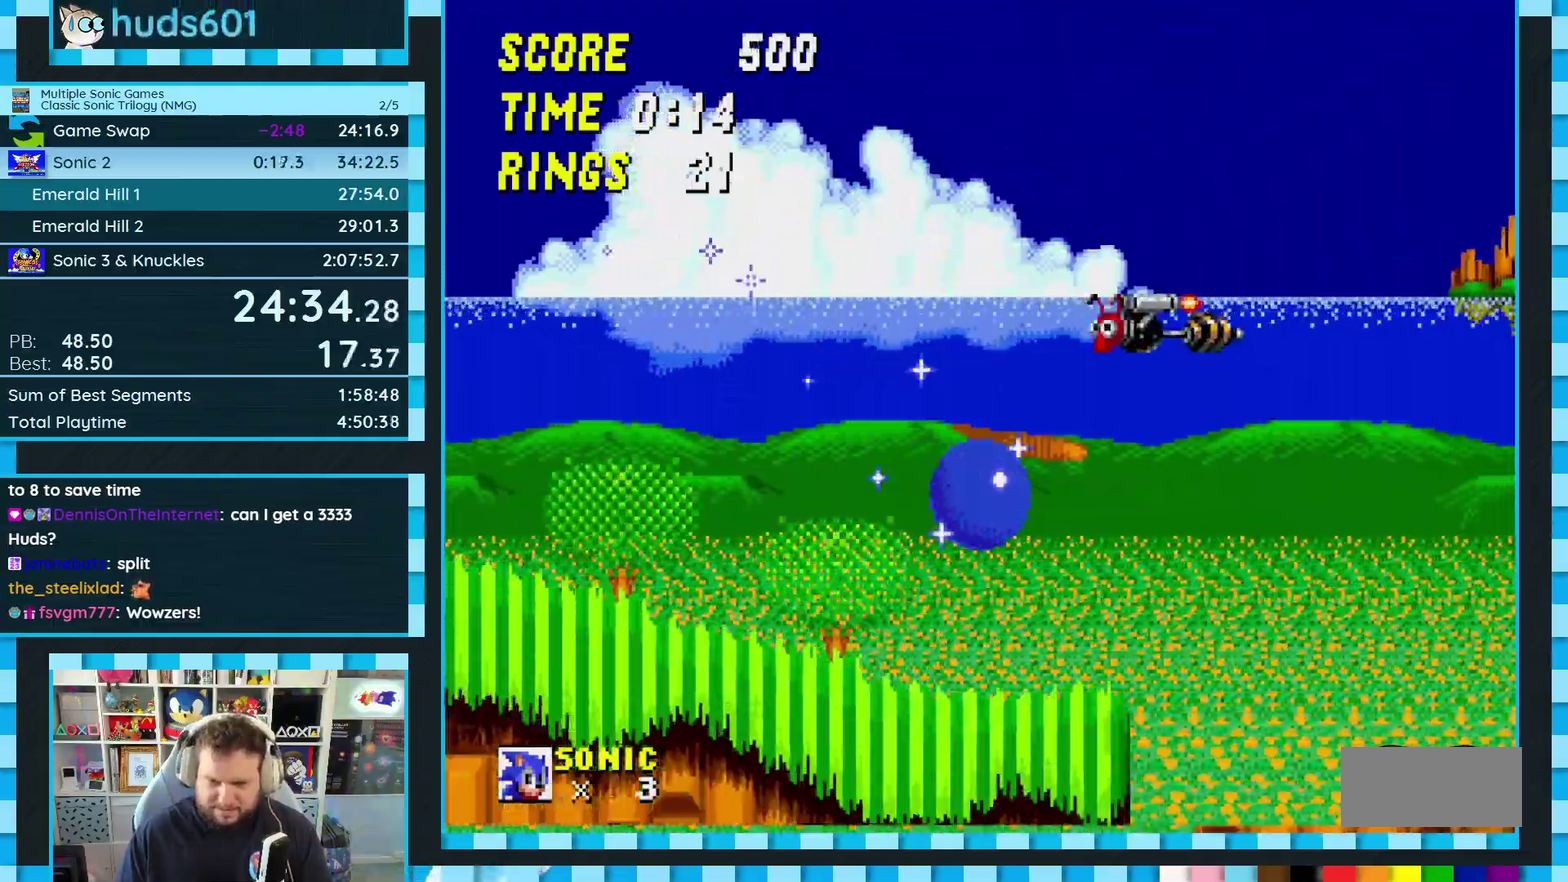
{"buttons": ["DPAD_RIGHT"], "events": []}
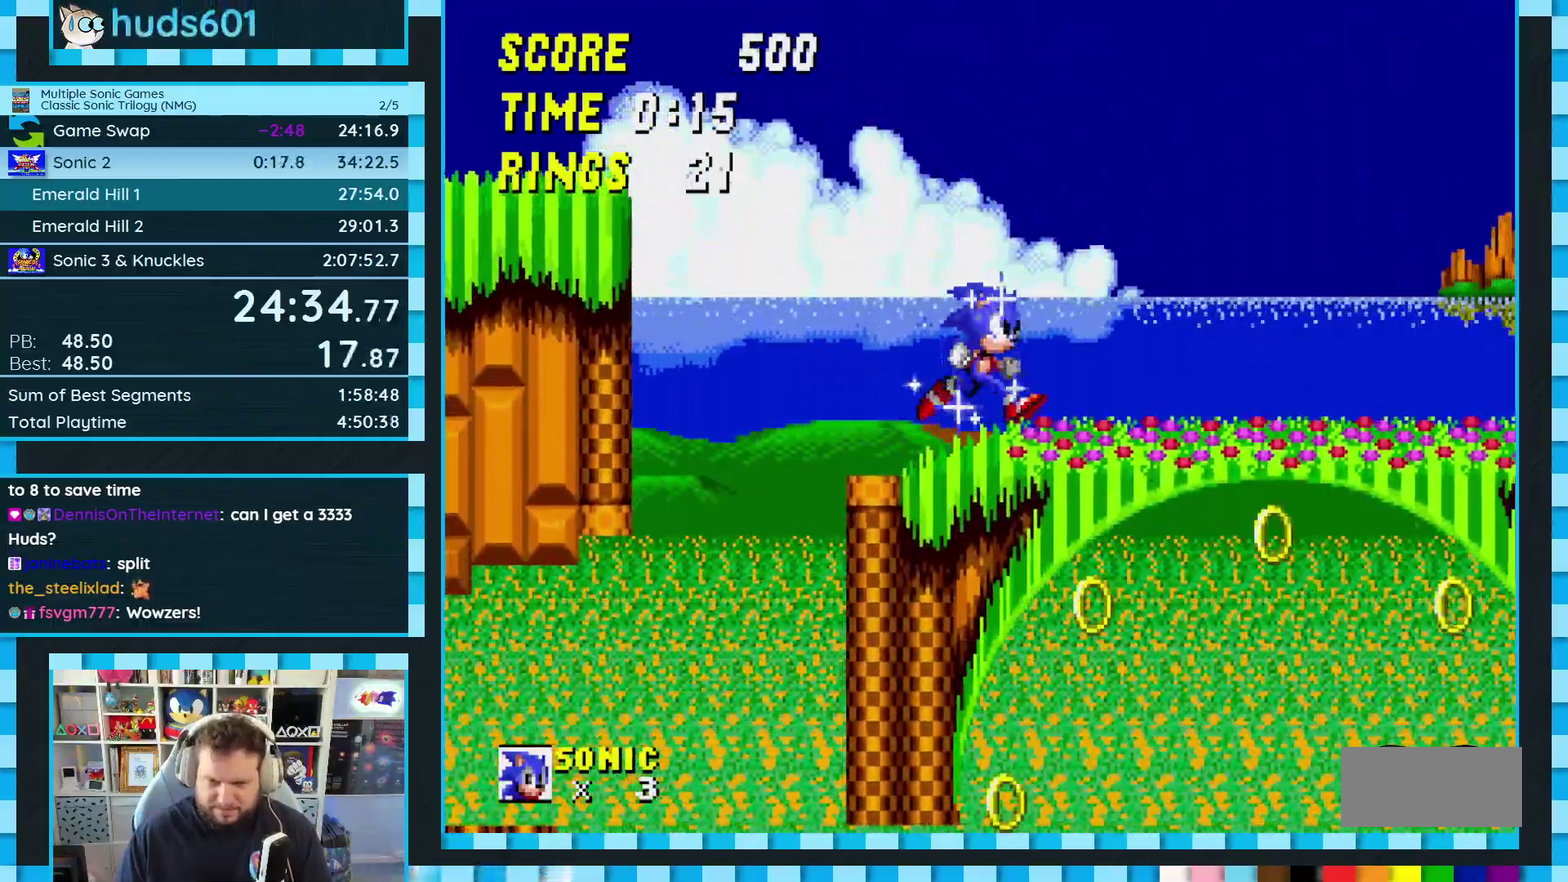
{"buttons": ["DPAD_RIGHT"], "events": [[33, "A", "down"], [500, "A", "up"]]}
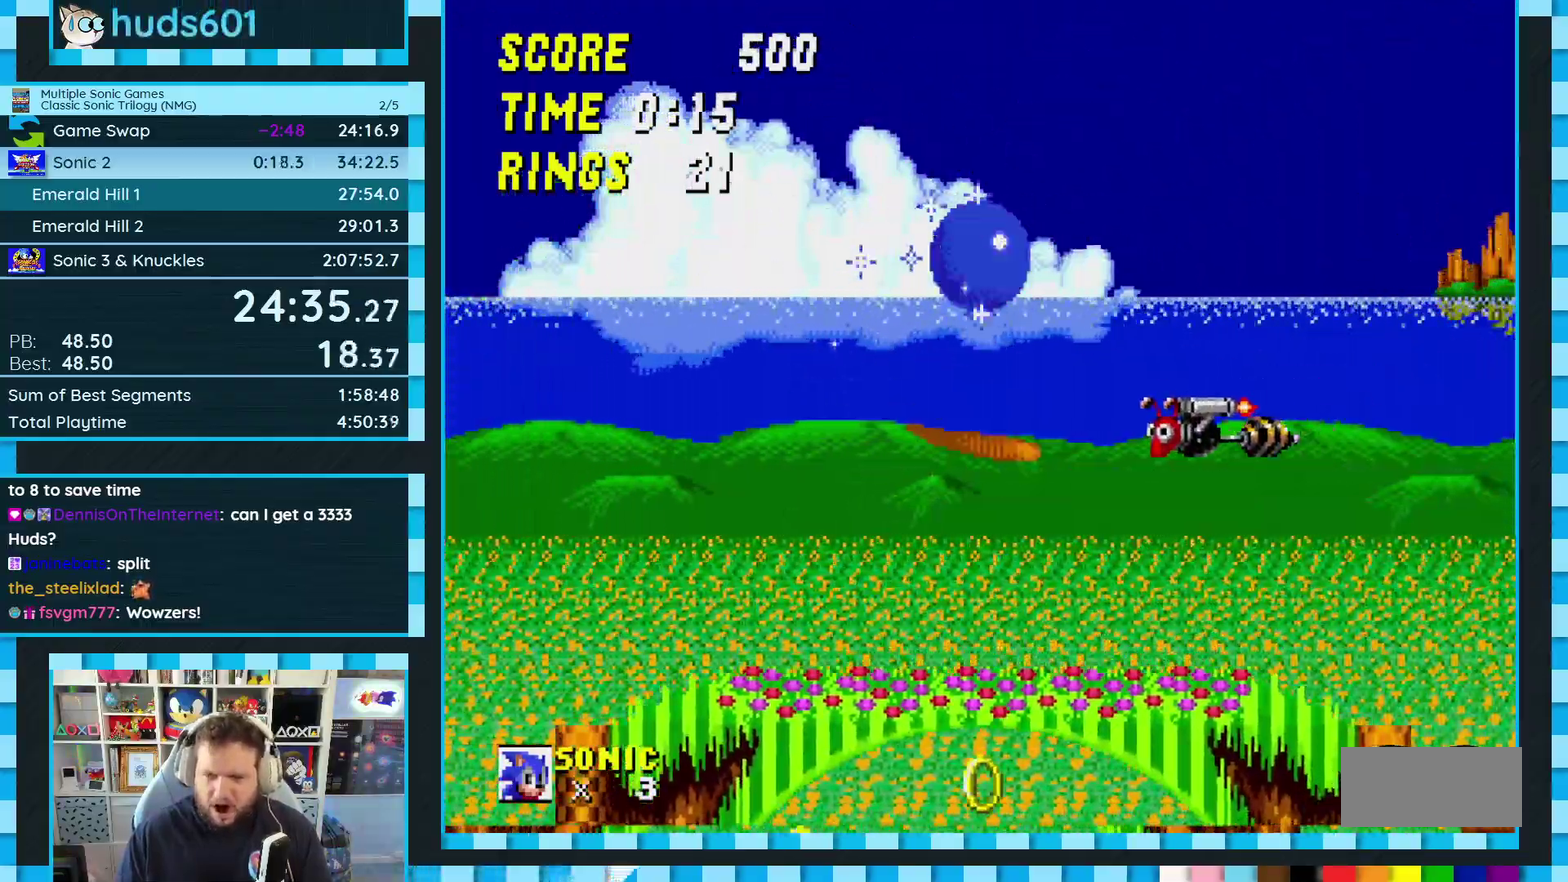
{"buttons": ["DPAD_RIGHT"], "events": []}
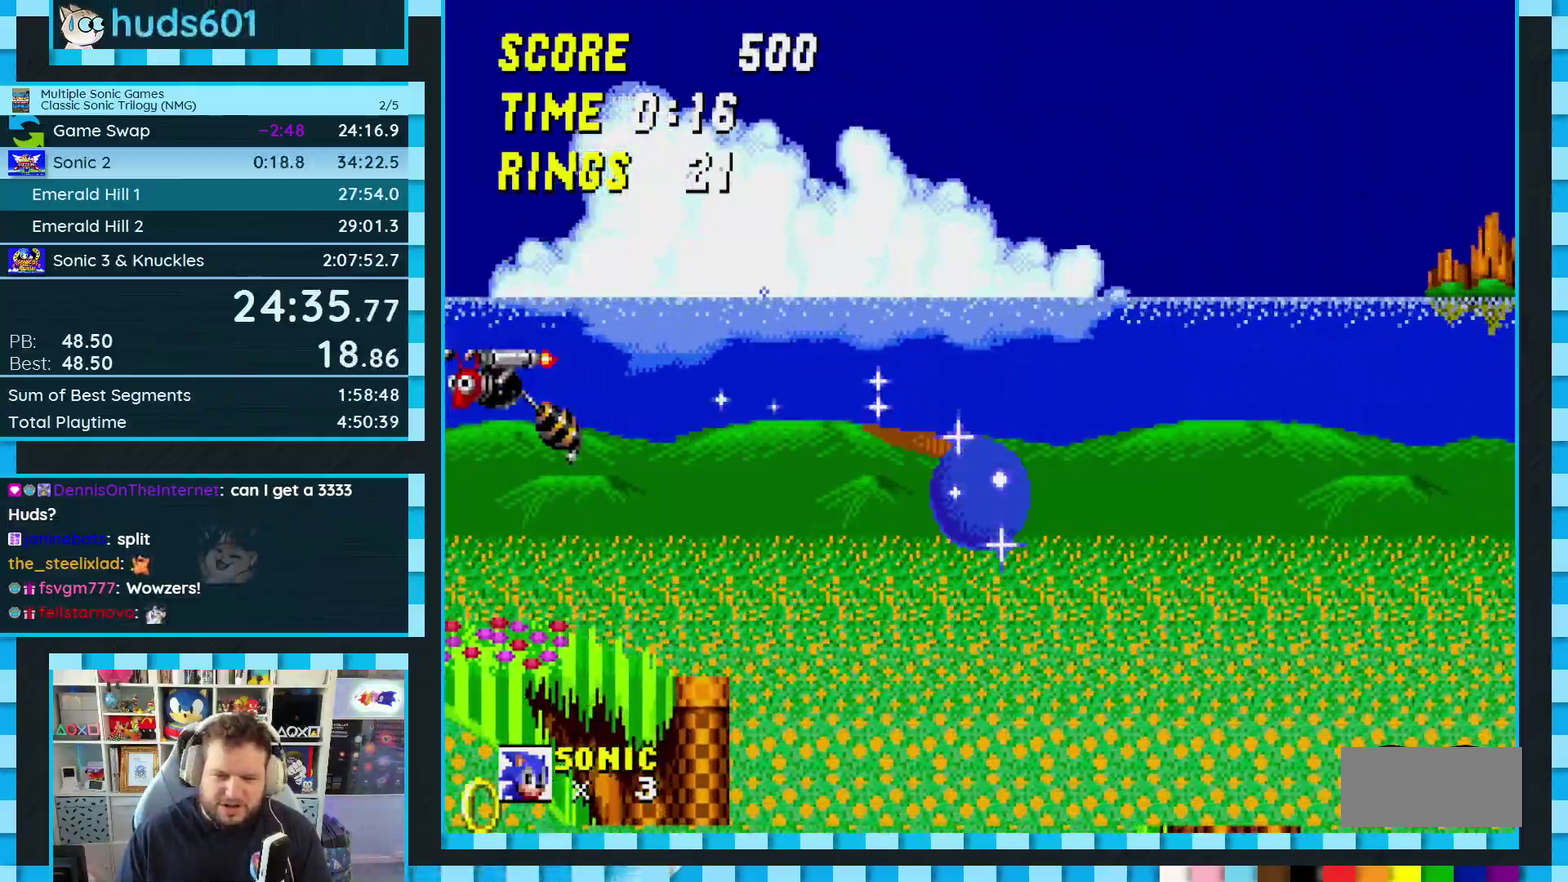
{"buttons": ["DPAD_LEFT"], "events": [[433, "DPAD_LEFT", "down"], [433, "DPAD_RIGHT", "up"]]}
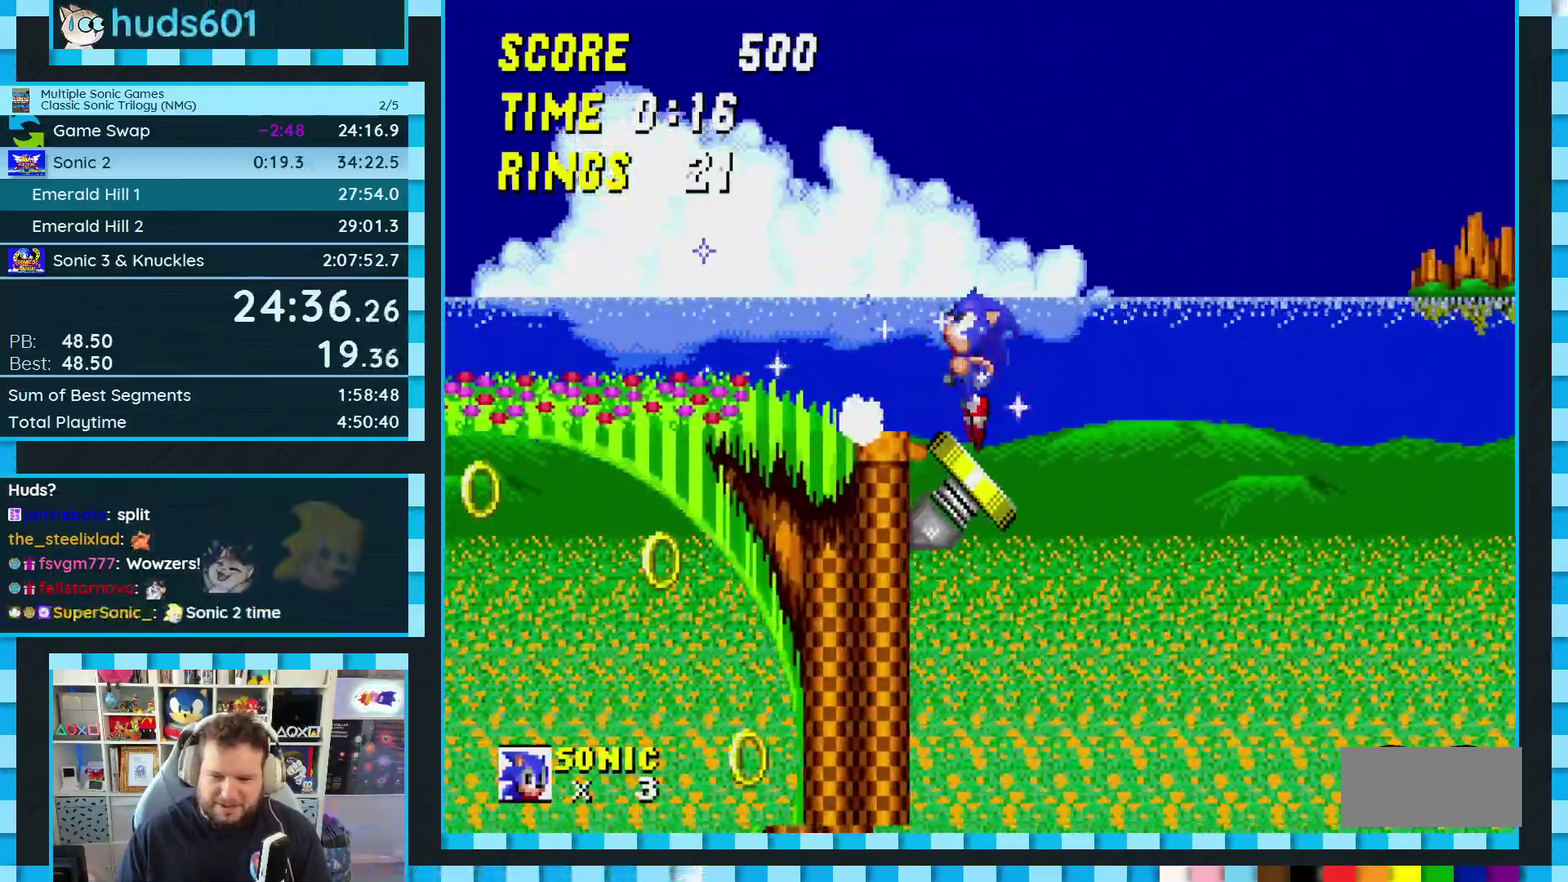
{"buttons": ["DPAD_RIGHT"], "events": [[83, "DPAD_LEFT", "up"], [83, "DPAD_RIGHT", "down"]]}
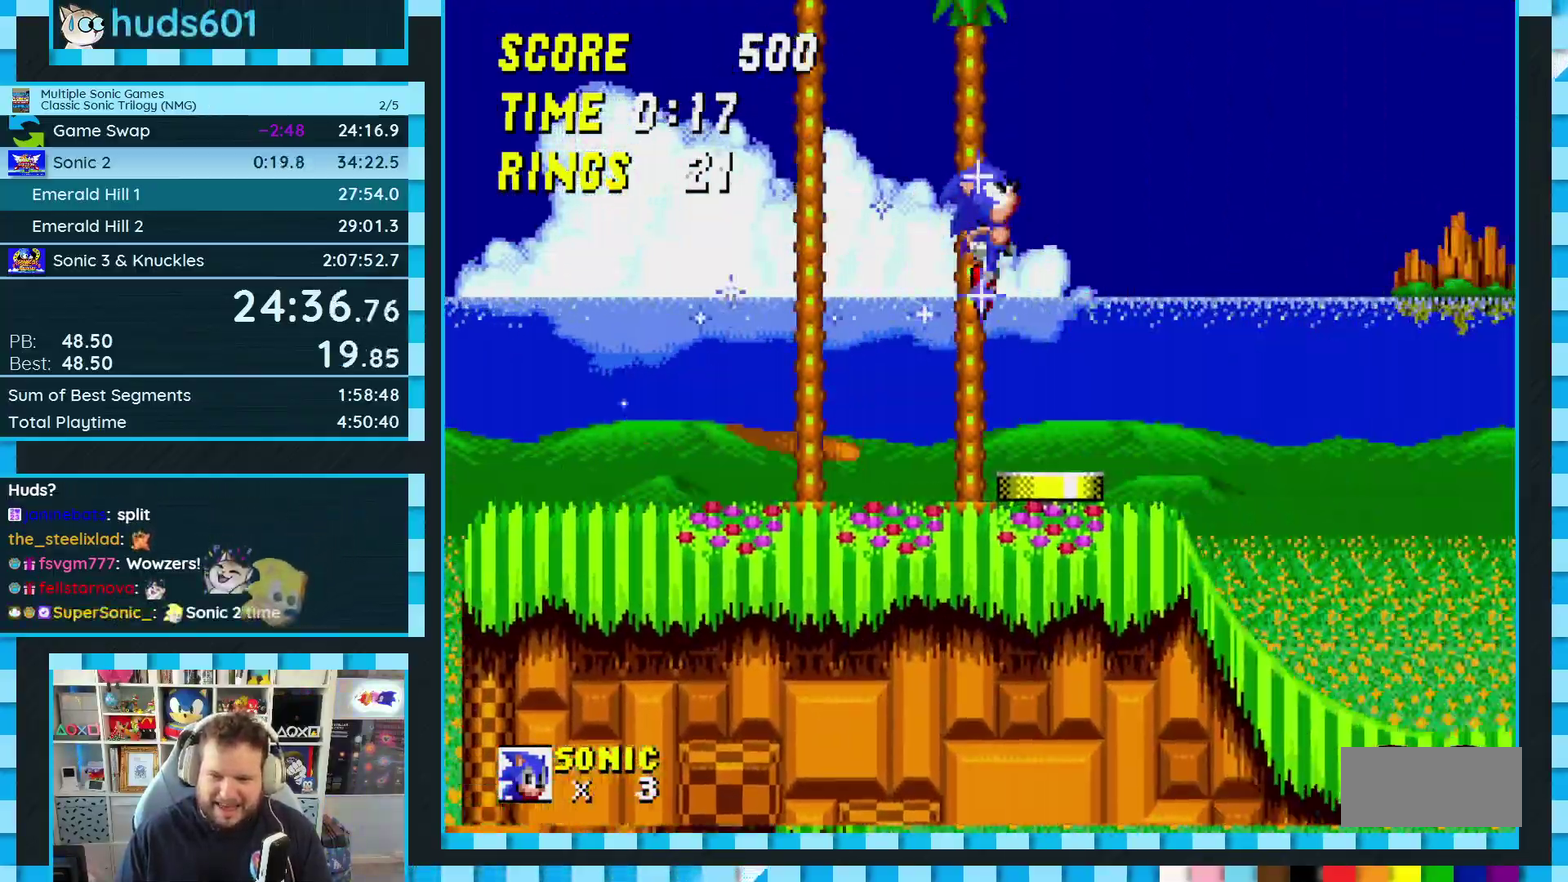
{"buttons": ["DPAD_RIGHT"], "events": []}
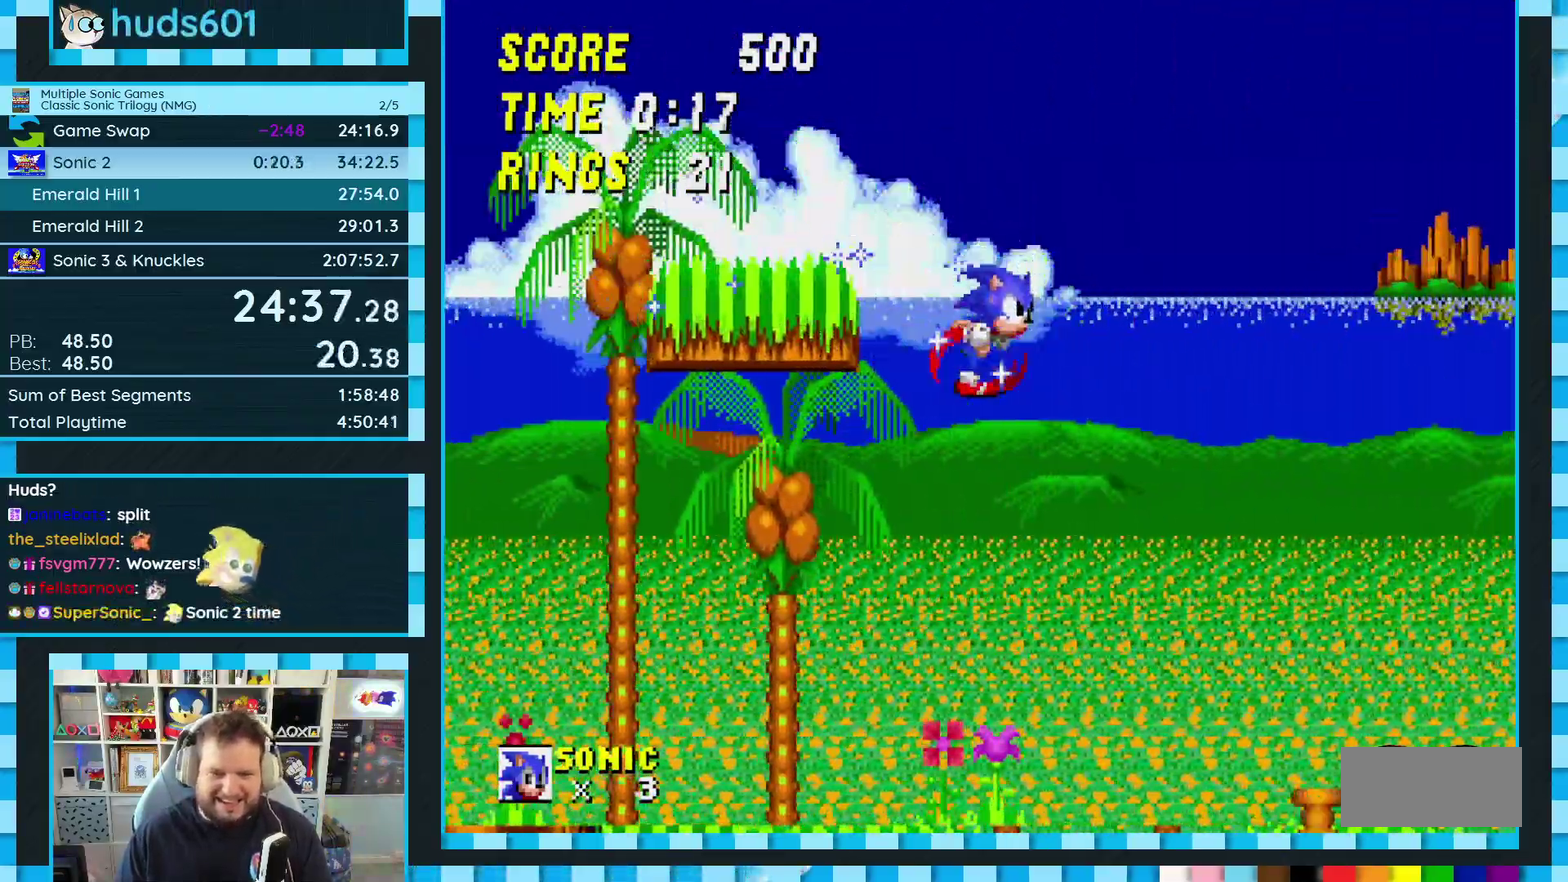
{"buttons": ["DPAD_RIGHT"], "events": [[200, "DPAD_DOWN", "down"], [317, "DPAD_DOWN", "up"]]}
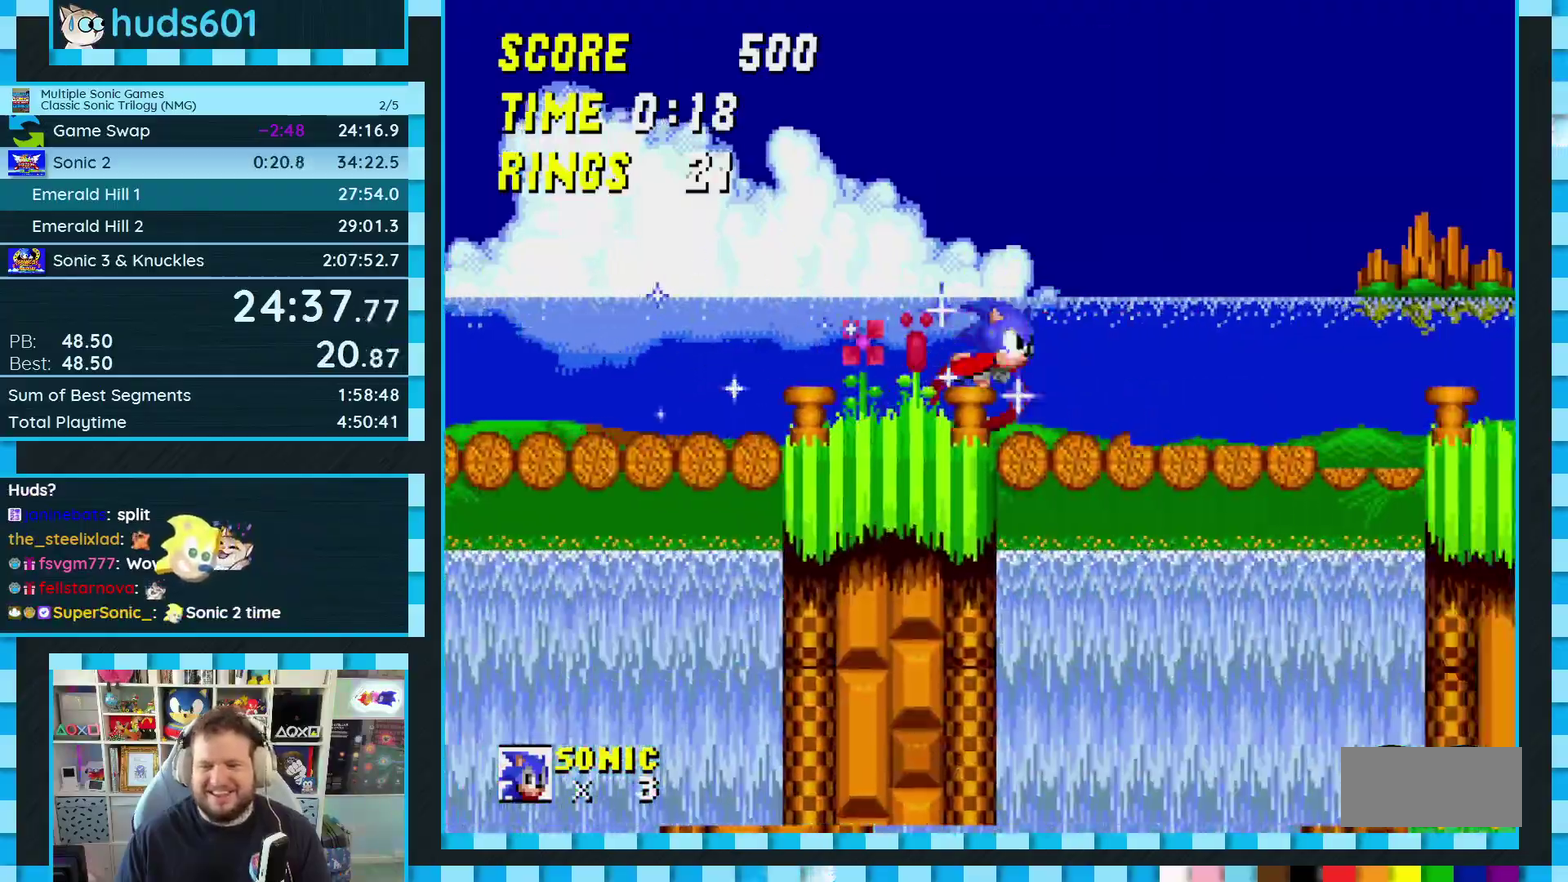
{"buttons": ["DPAD_RIGHT"], "events": []}
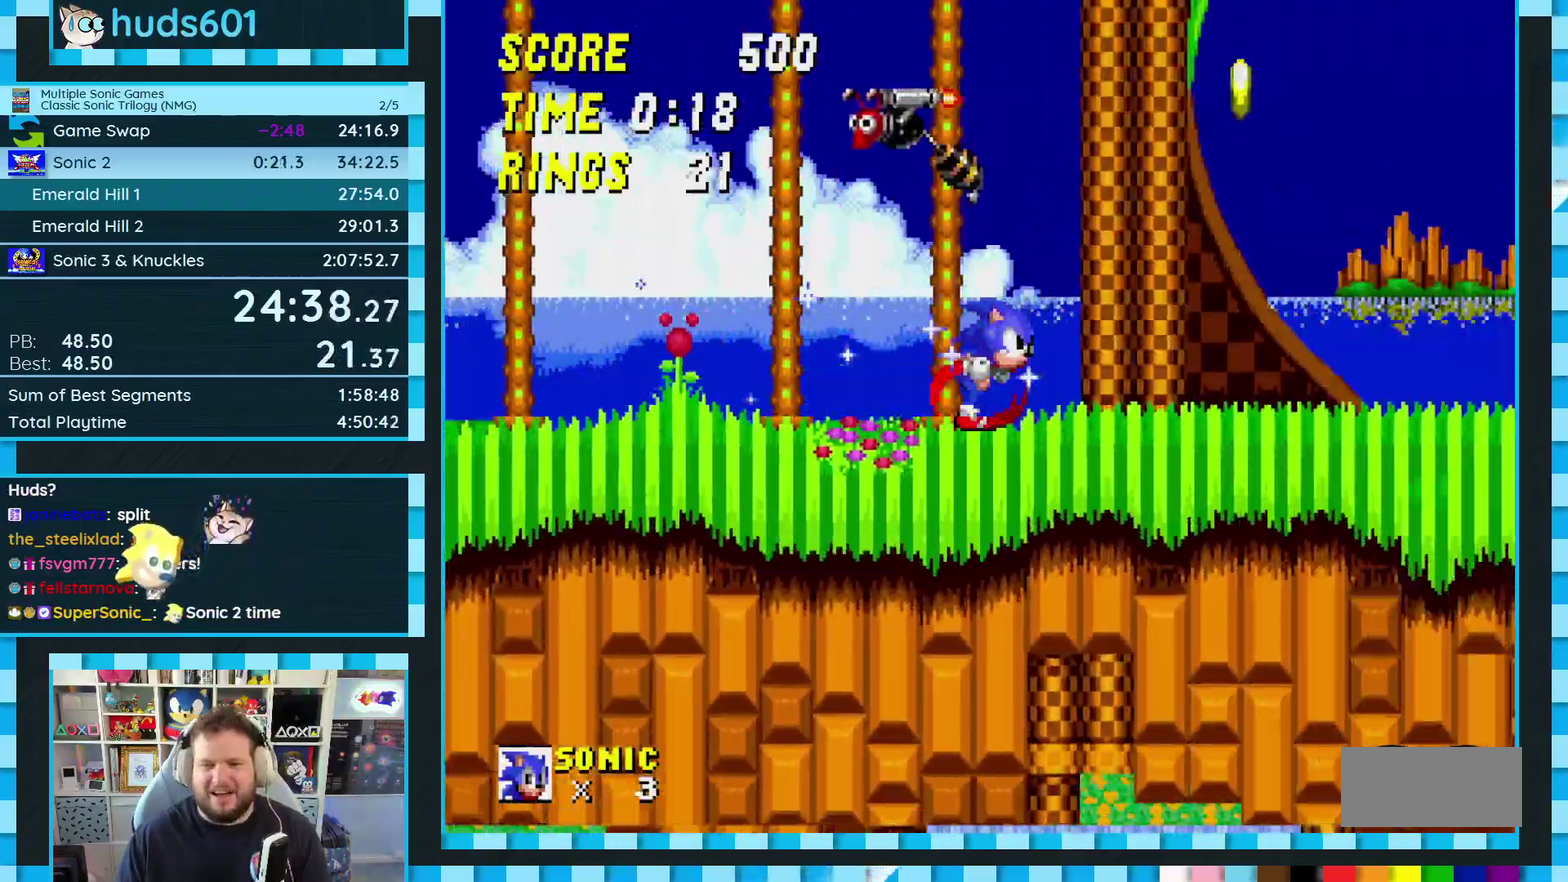
{"buttons": ["DPAD_RIGHT"], "events": []}
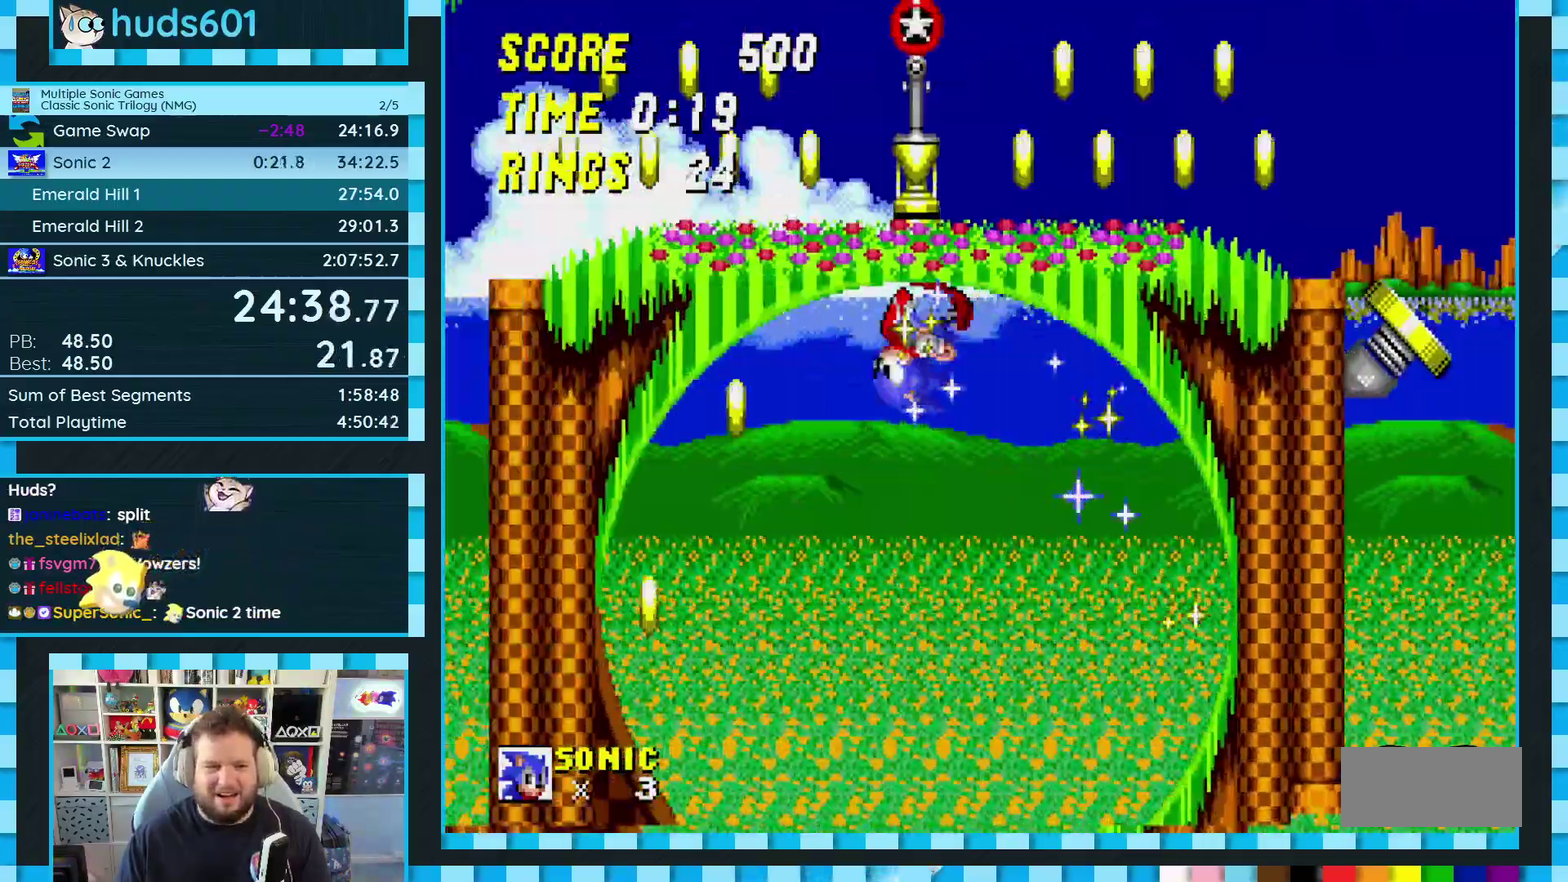
{"buttons": ["DPAD_RIGHT"], "events": [[117, "A", "down"], [267, "A", "up"]]}
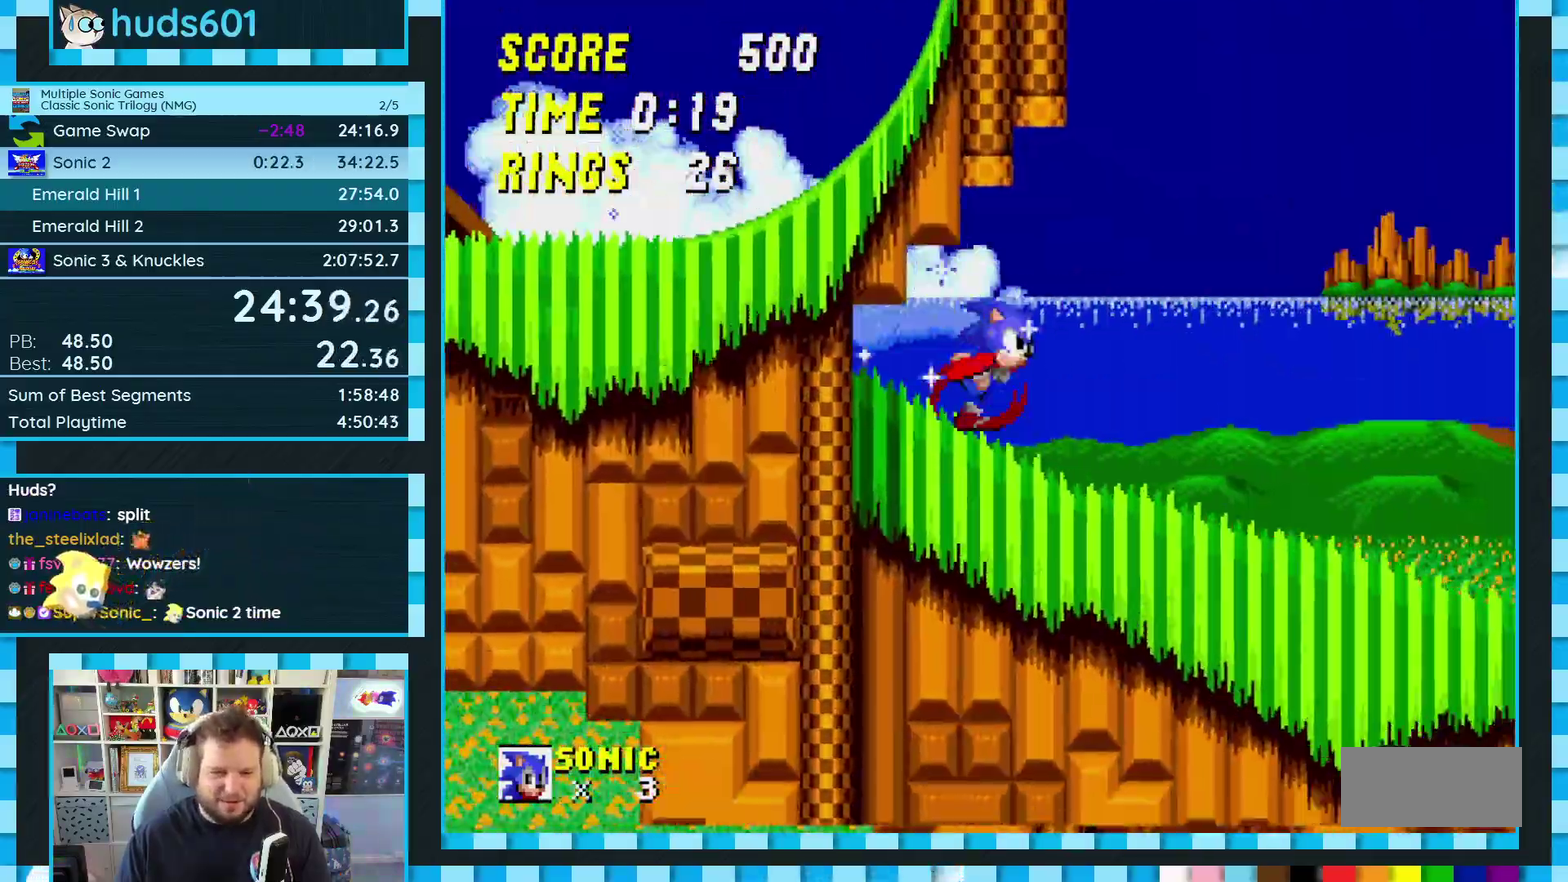
{"buttons": ["DPAD_RIGHT"], "events": []}
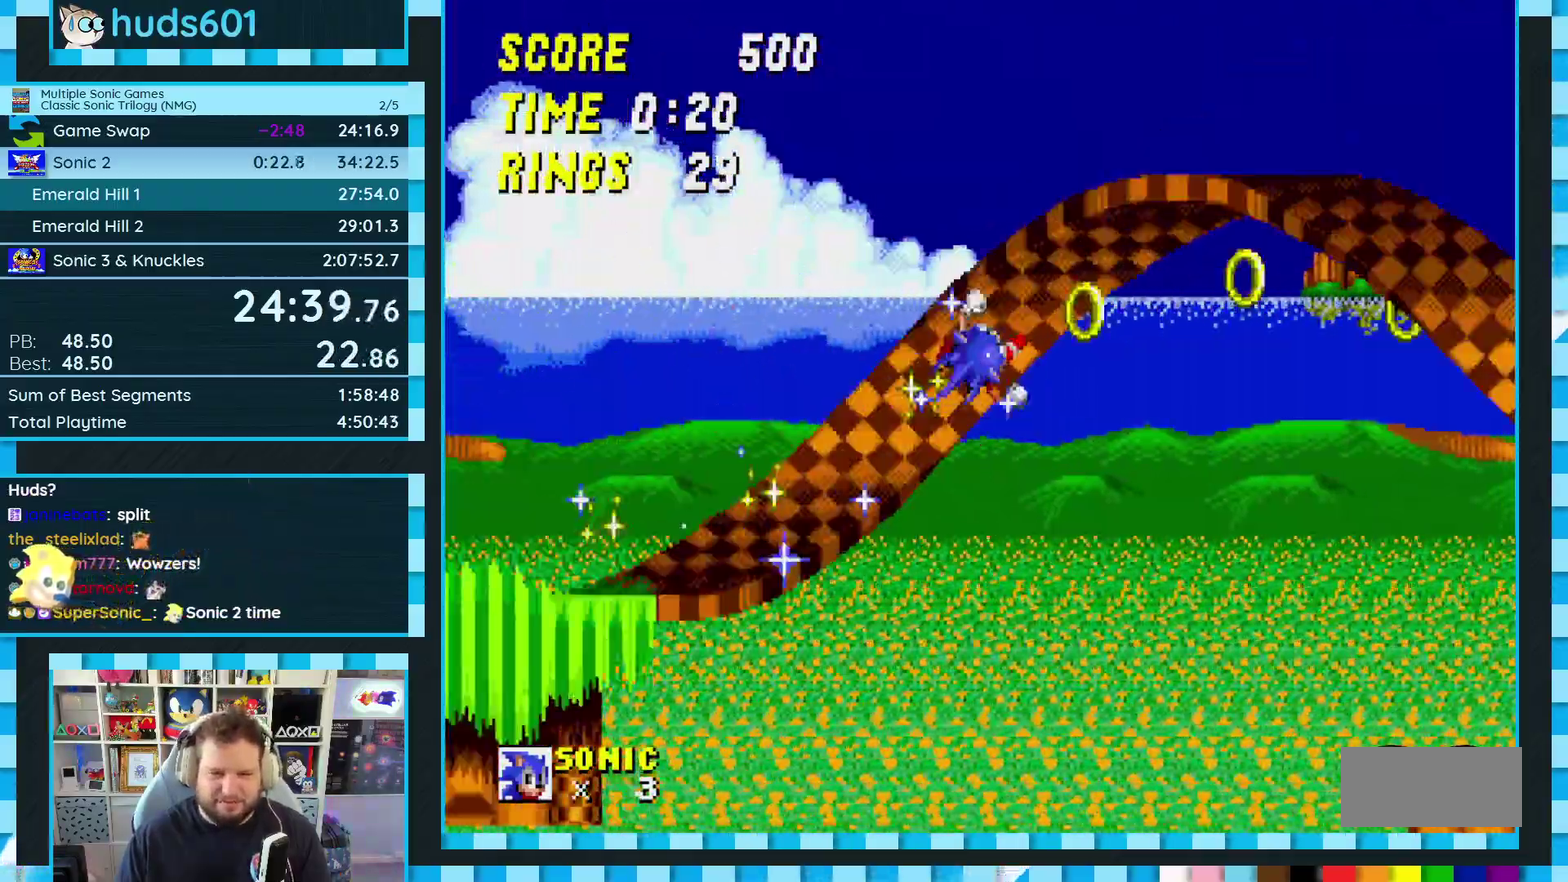
{"buttons": ["DPAD_RIGHT"], "events": []}
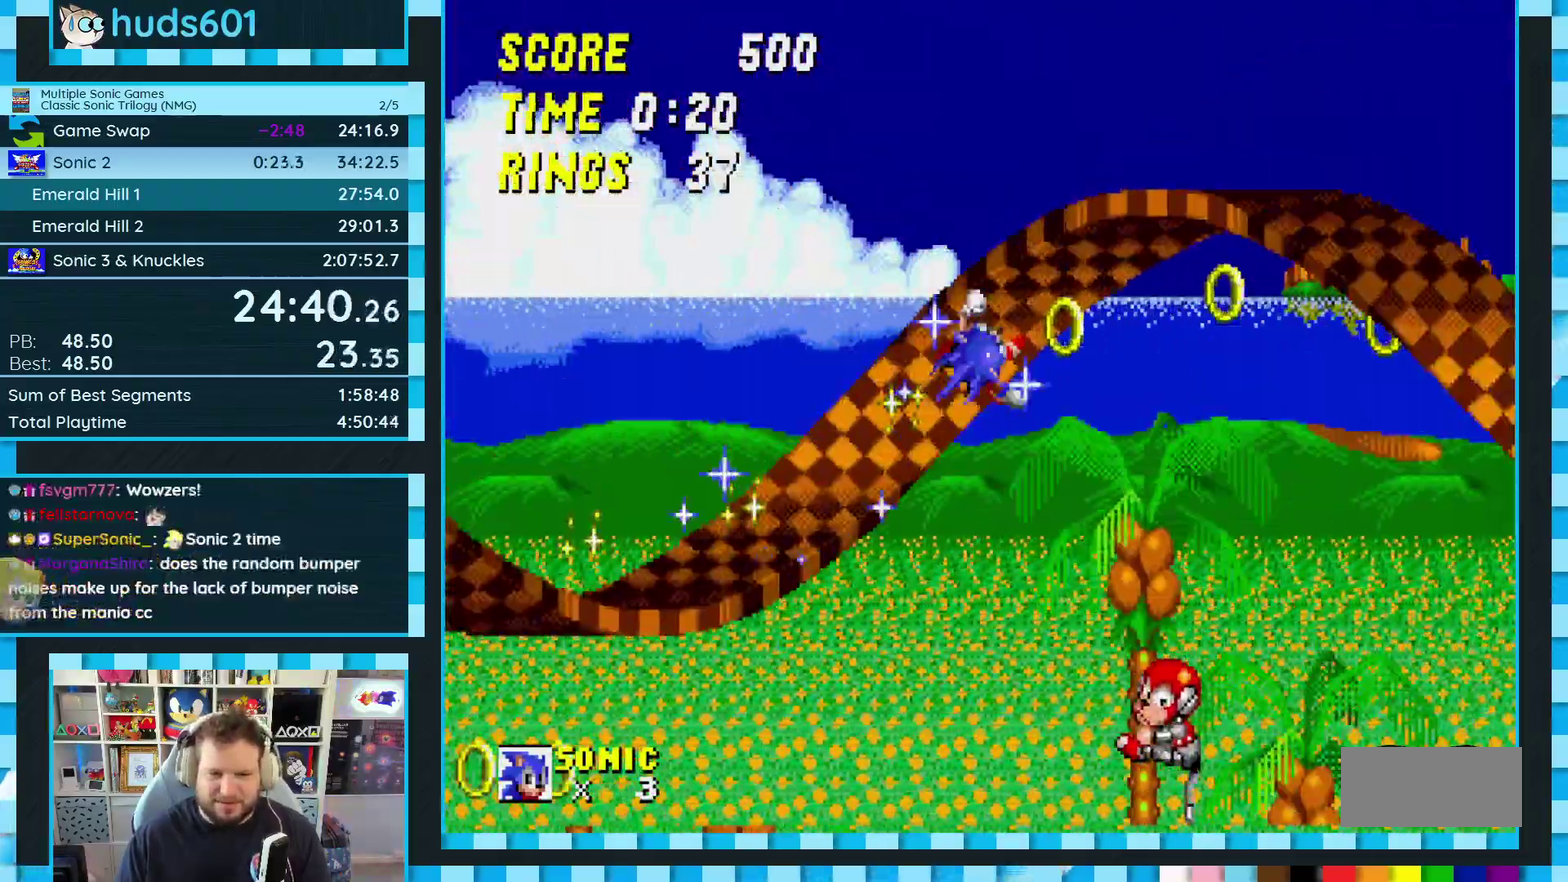
{"buttons": ["DPAD_RIGHT"], "events": []}
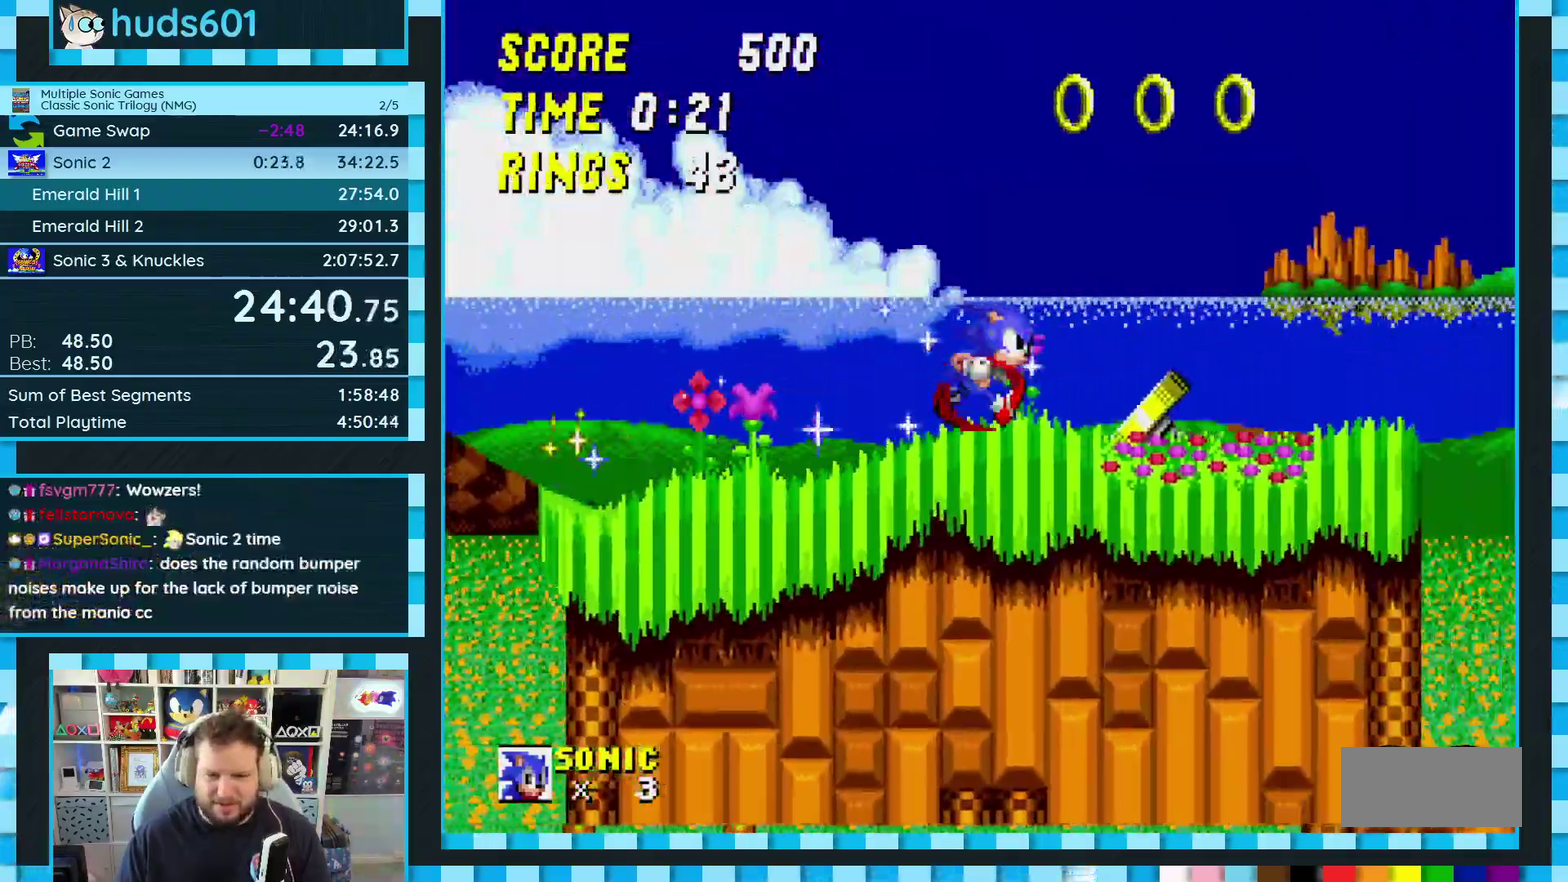
{"buttons": ["DPAD_RIGHT"], "events": [[17, "A", "down"], [67, "A", "up"]]}
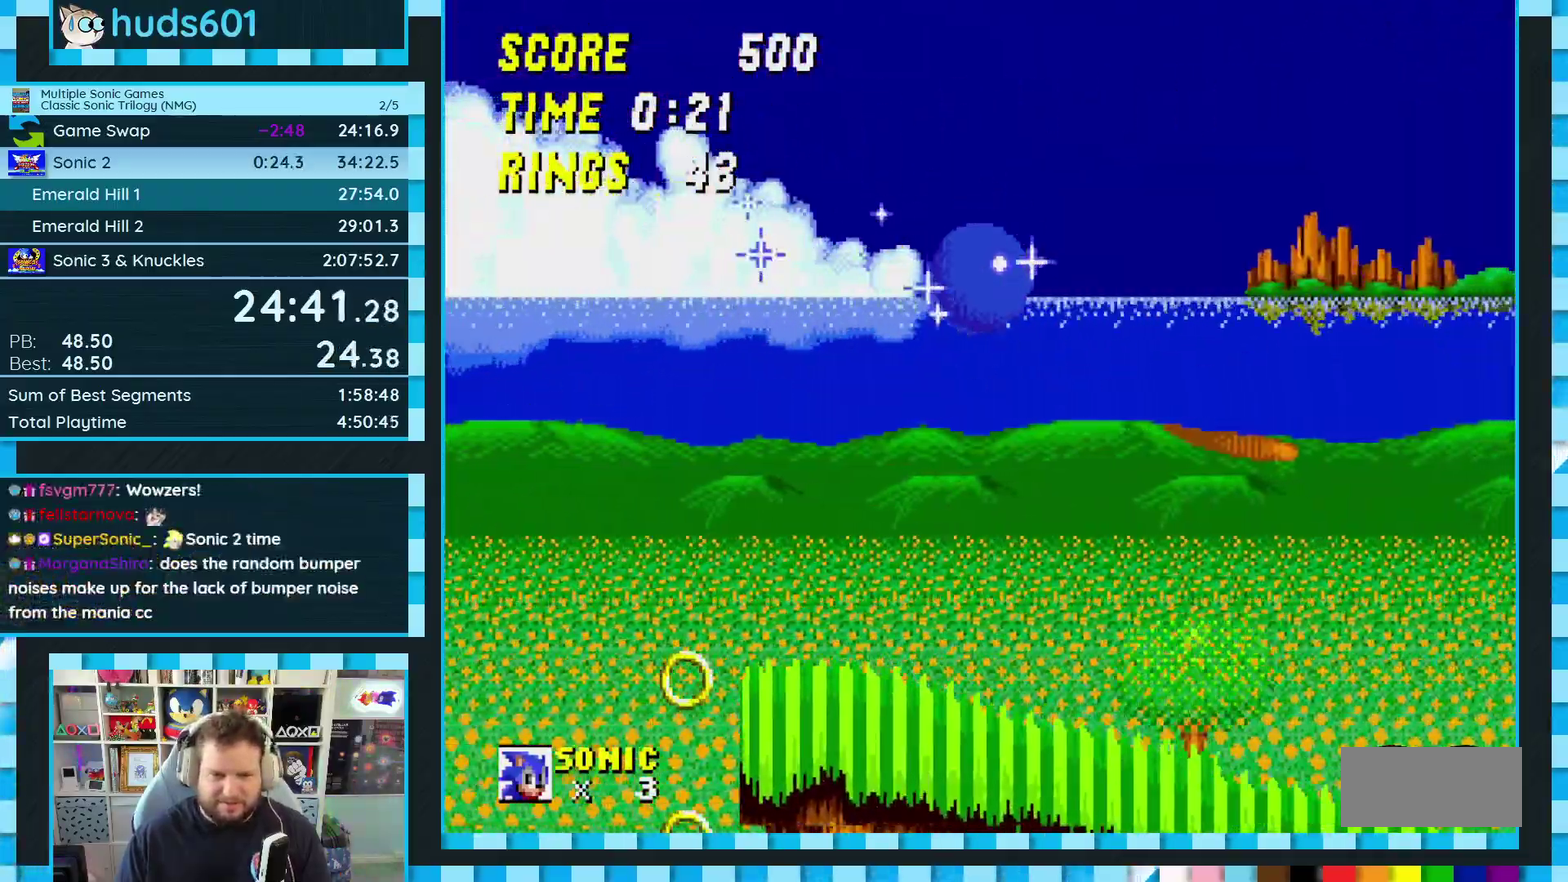
{"buttons": ["DPAD_RIGHT"], "events": []}
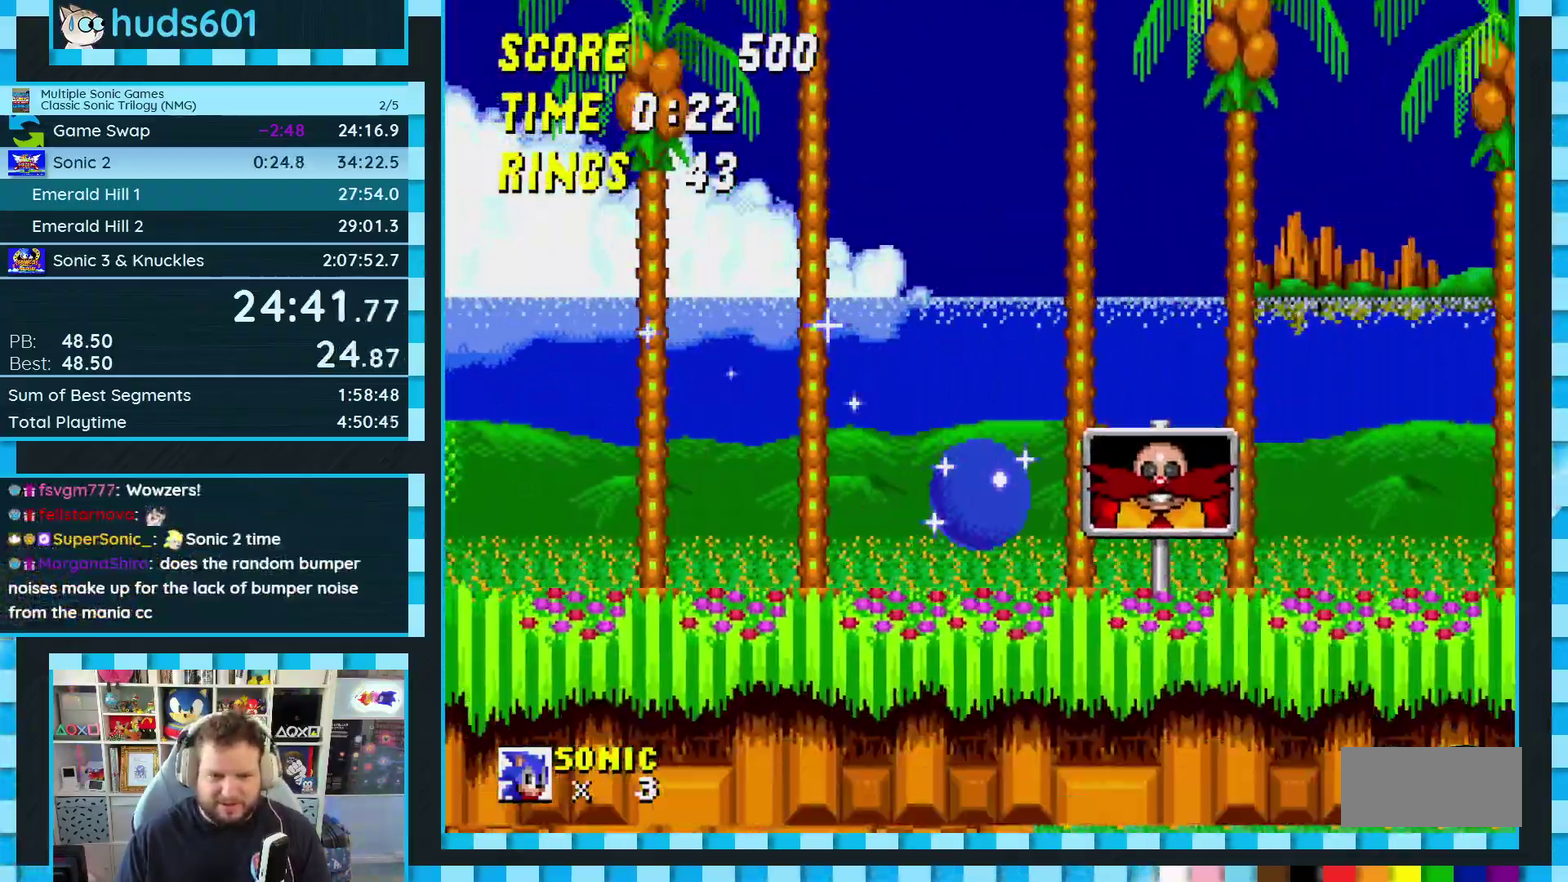
{"buttons": [], "events": [[83, "DPAD_DOWN", "down"], [133, "DPAD_RIGHT", "up"], [217, "DPAD_DOWN", "up"]]}